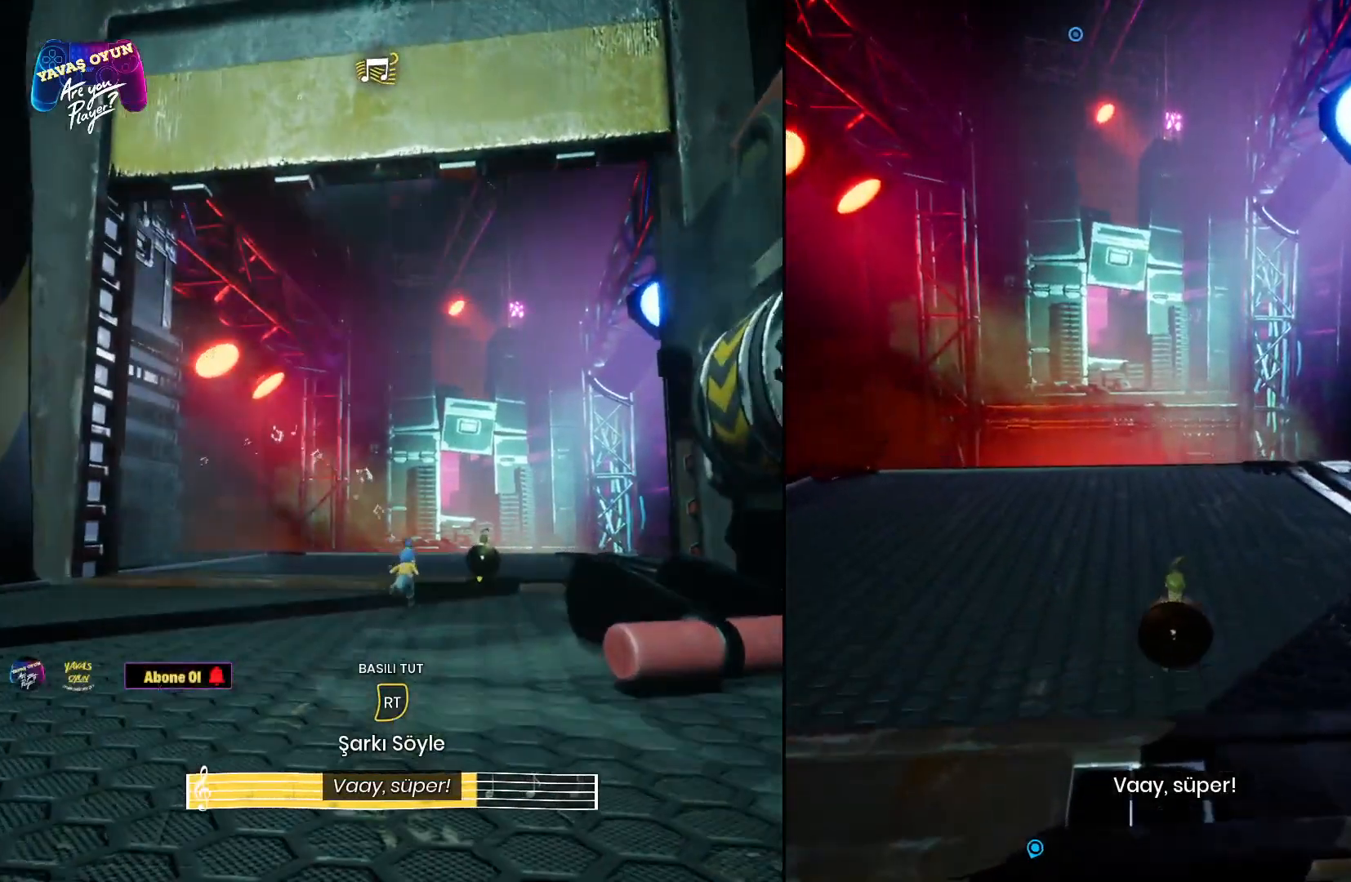
Gameplay with a controller (Xbox layout); each line is a JSON object with the inputs held at the frame after it. "events" lists button and stick changes between this image and that frame as [ms after this image, input, new state], when the widget could be followed in between.
{"buttons": [], "left_stick": "up", "right_stick": "center", "events": []}
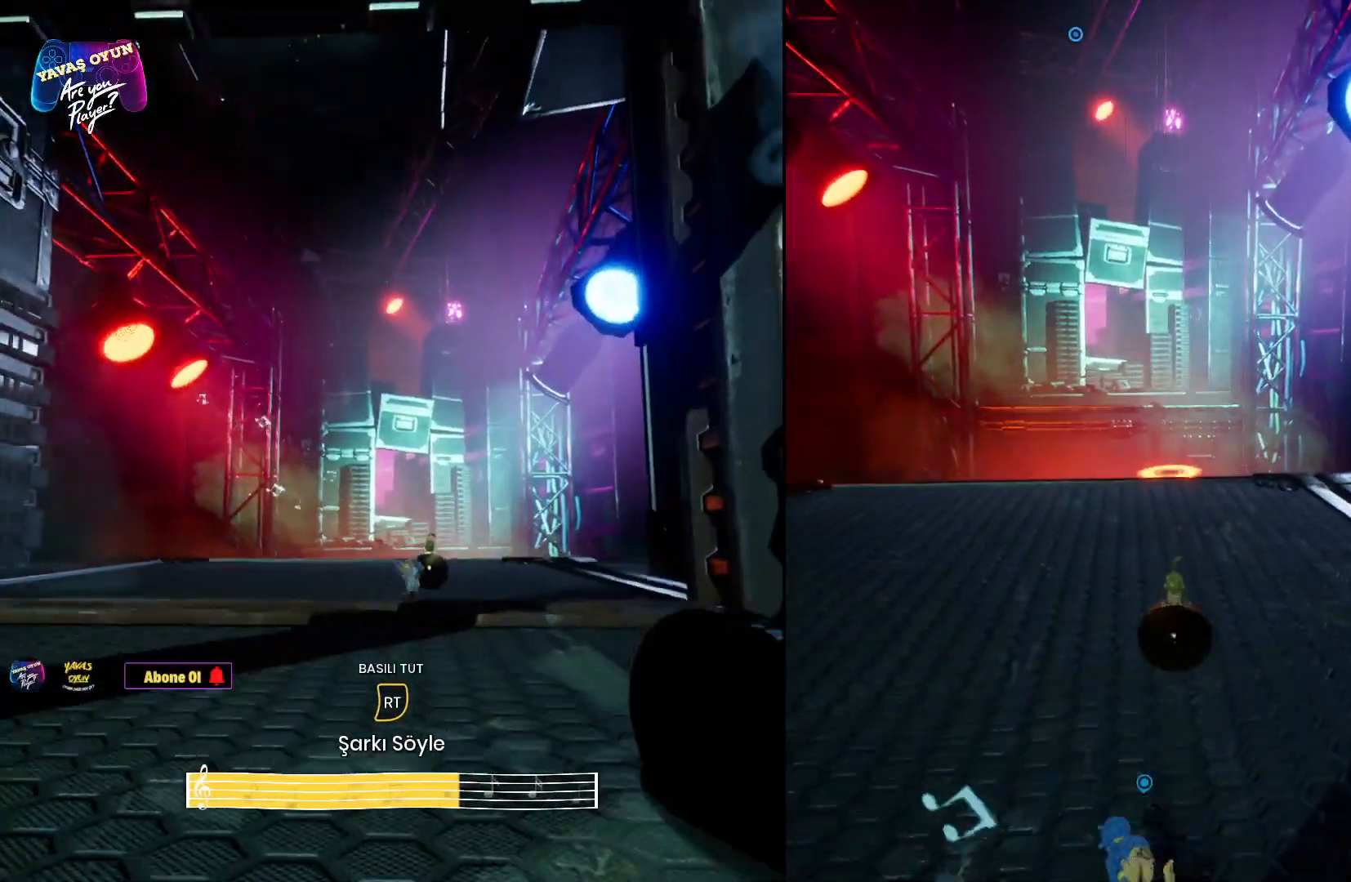
{"buttons": [], "left_stick": "up", "right_stick": "right", "events": [[167, "right_stick", "right"]]}
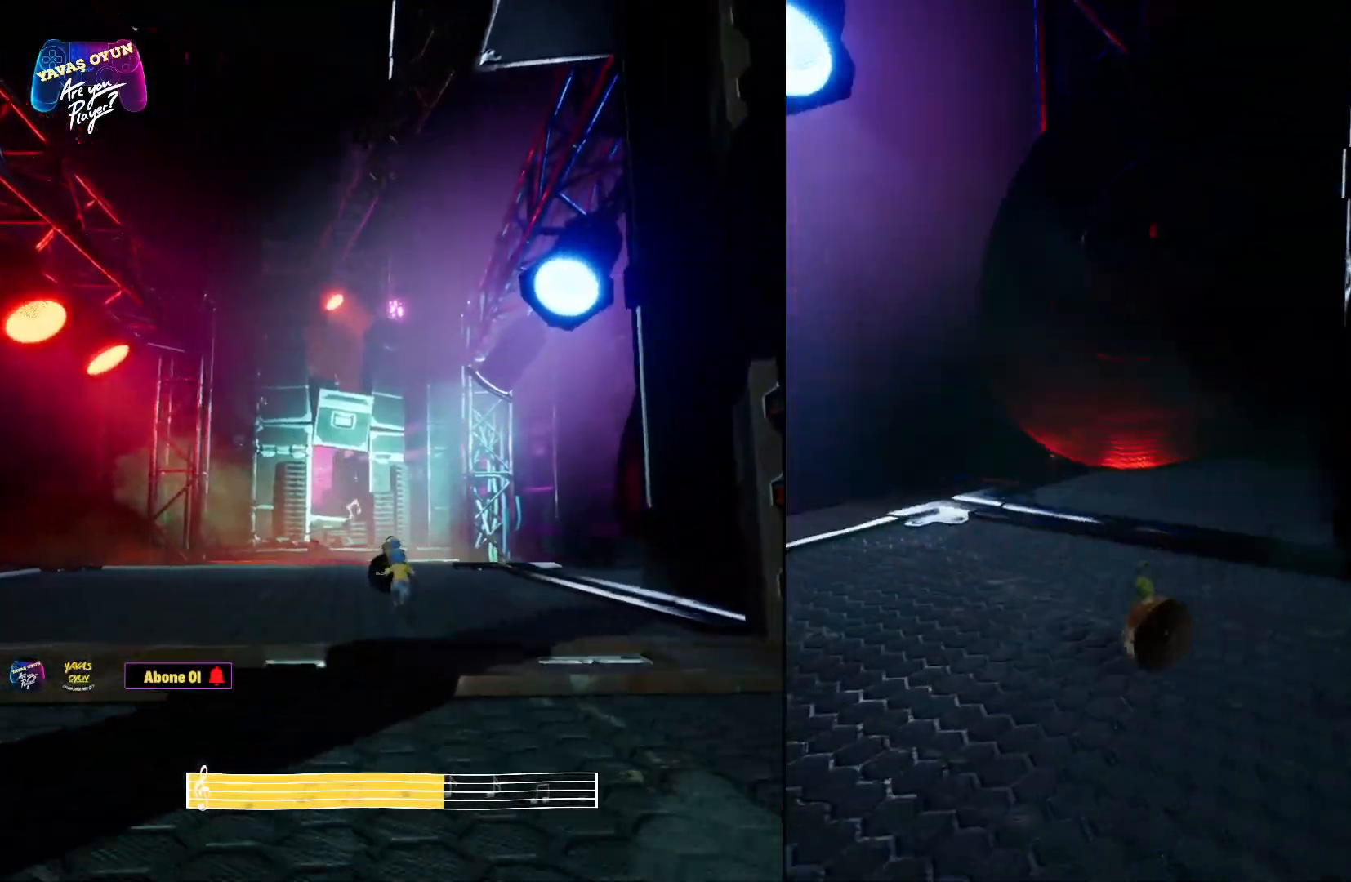
{"buttons": [], "left_stick": "up-left", "right_stick": "center", "events": [[50, "left_stick", "up-left"], [117, "right_stick", "center"]]}
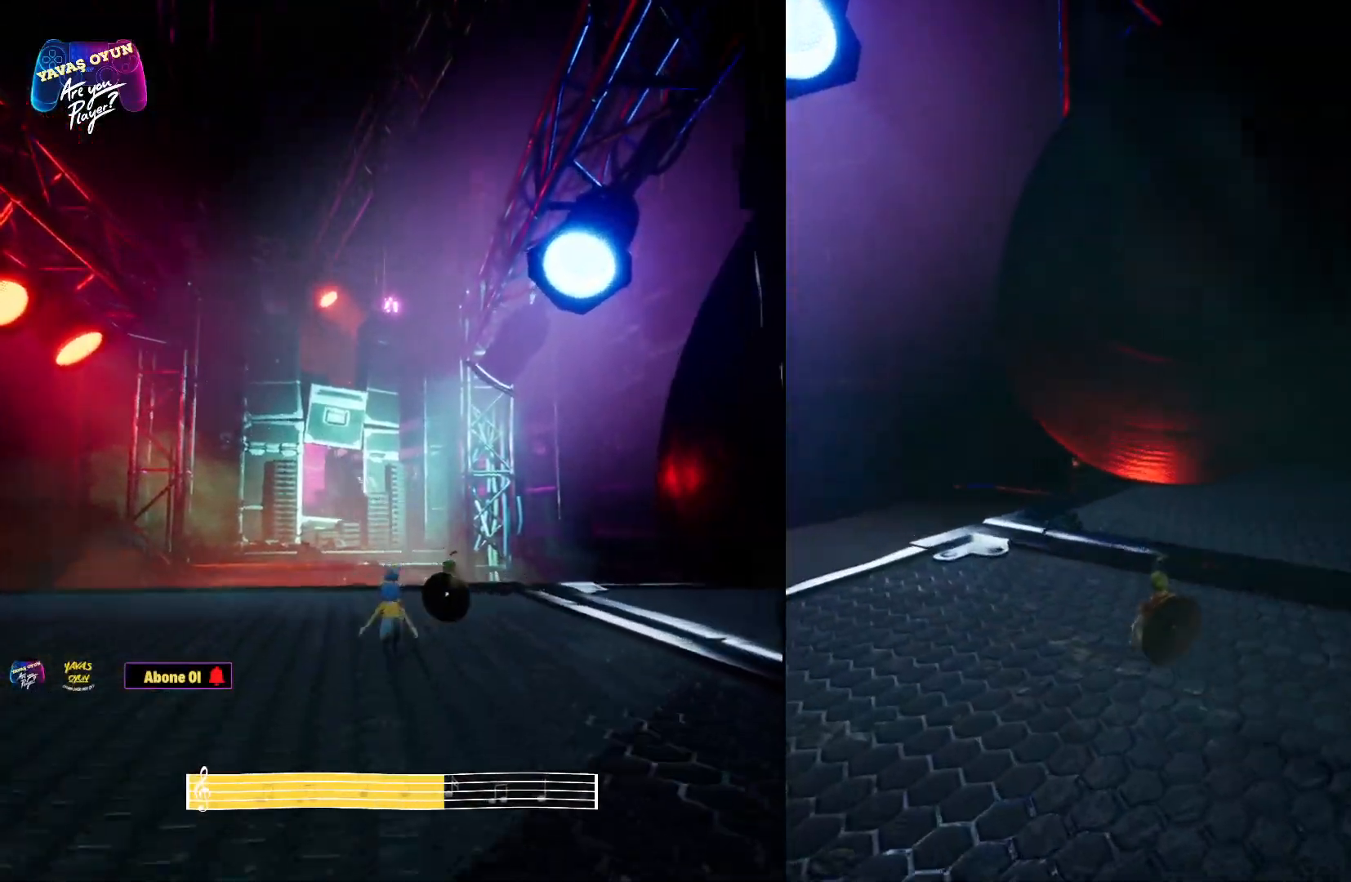
{"buttons": [], "left_stick": "up-left", "right_stick": "down-left", "events": [[50, "right_stick", "down-left"]]}
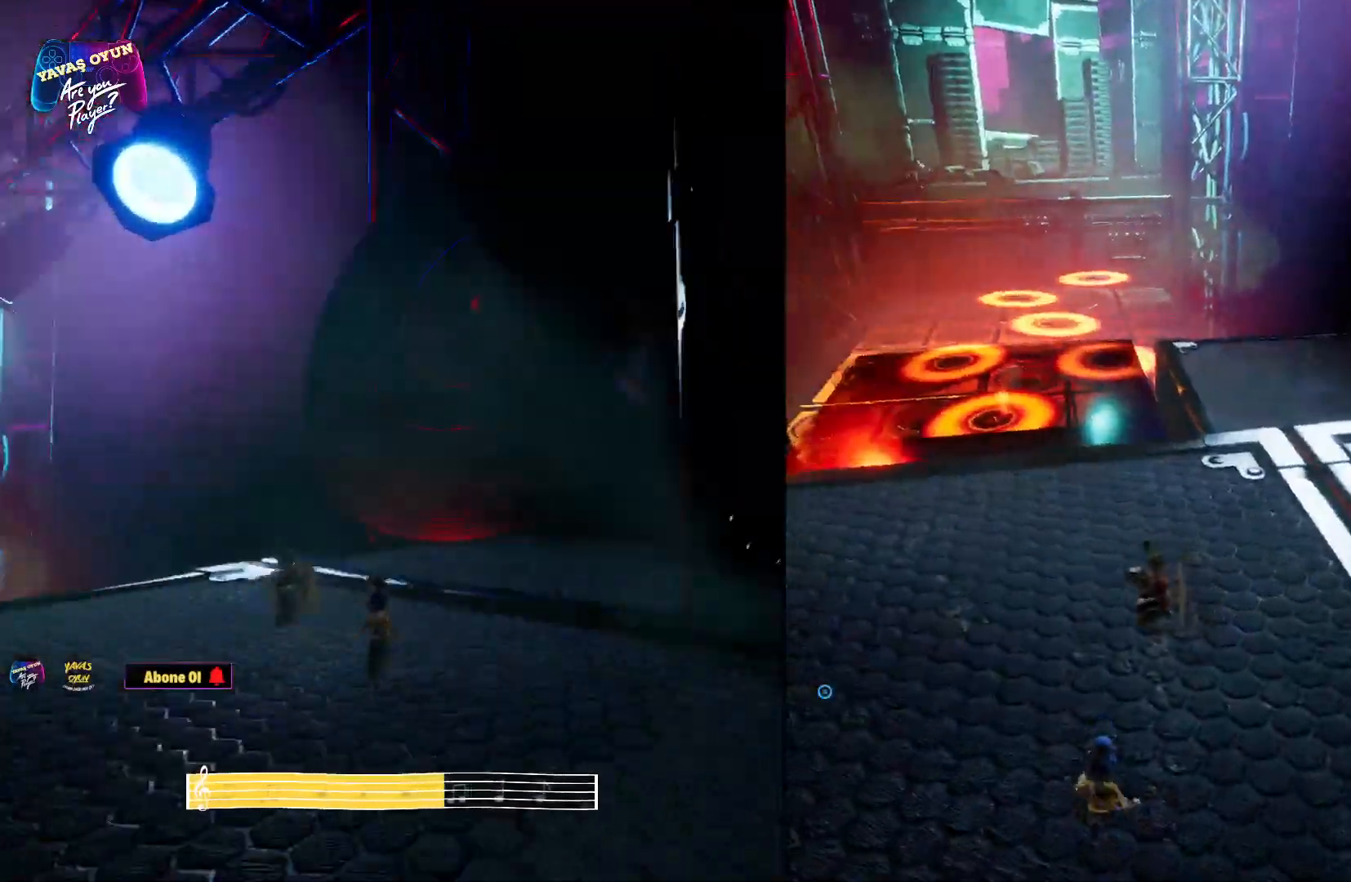
{"buttons": [], "left_stick": "left", "right_stick": "down-left", "events": [[17, "right_stick", "center"], [300, "left_stick", "left"], [500, "right_stick", "down-left"]]}
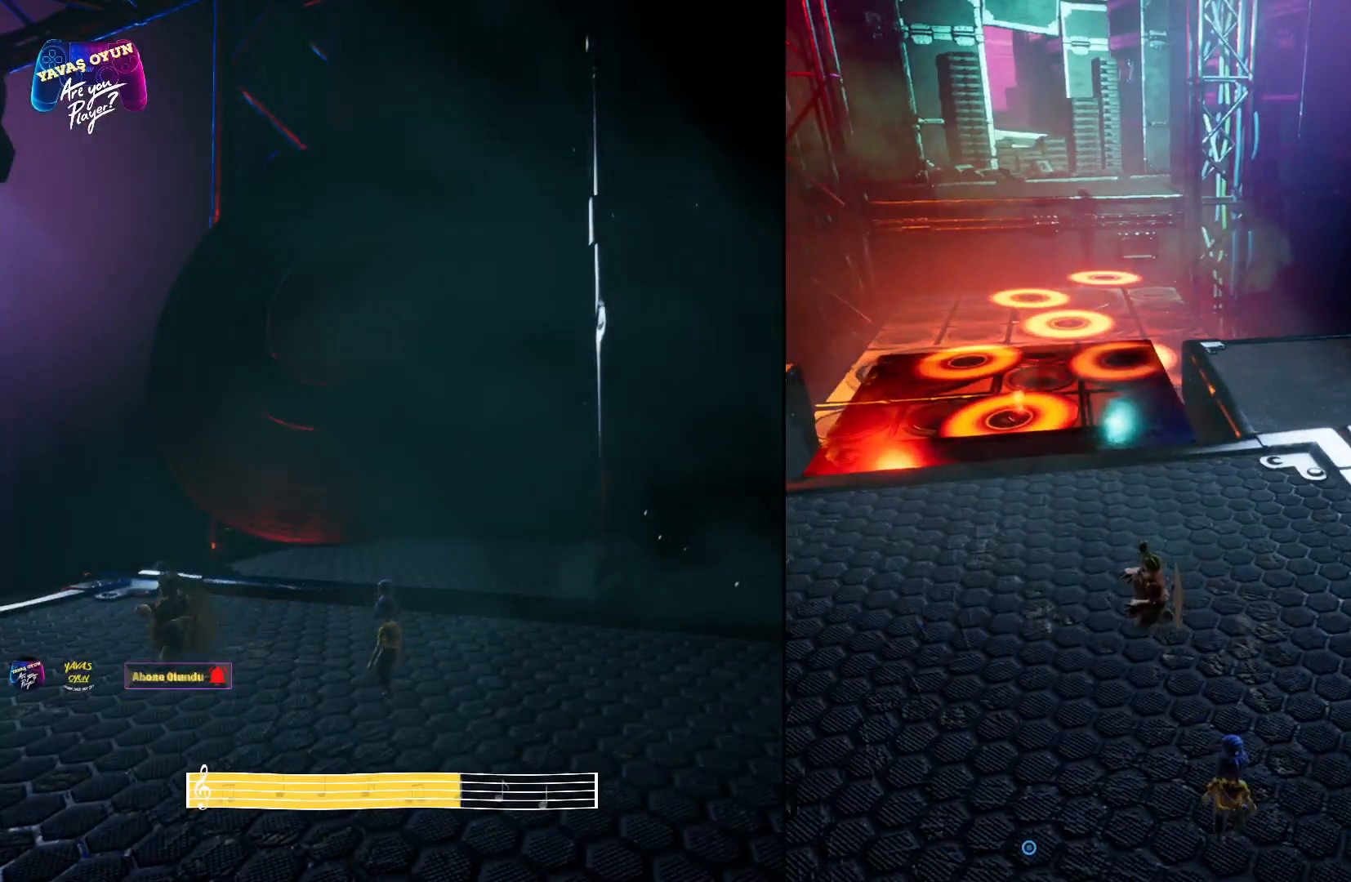
{"buttons": [], "left_stick": "up", "right_stick": "center", "events": [[267, "right_stick", "left"], [417, "right_stick", "center"], [500, "left_stick", "up"]]}
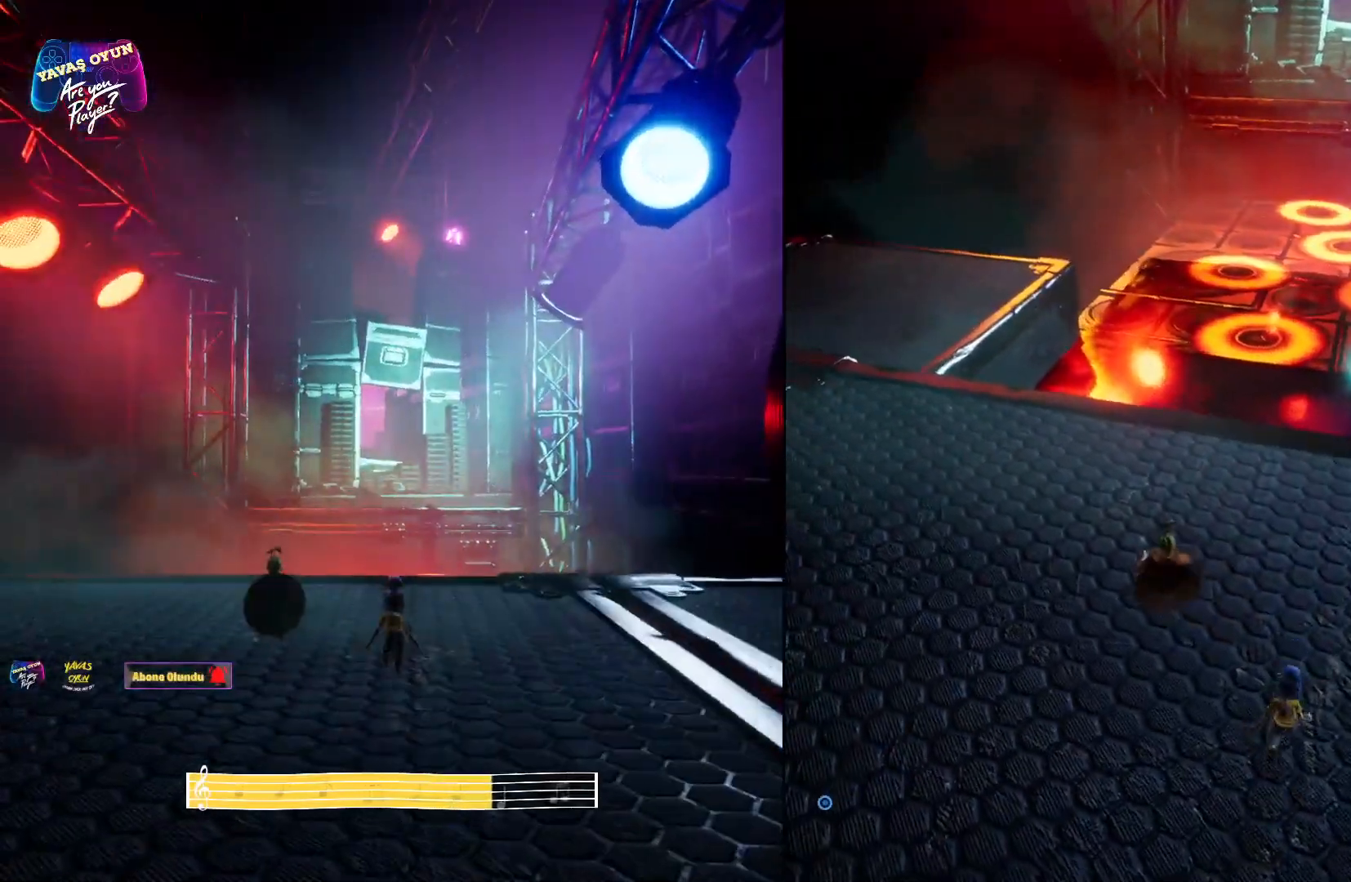
{"buttons": [], "left_stick": "up-left", "right_stick": "center", "events": [[100, "left_stick", "up-left"]]}
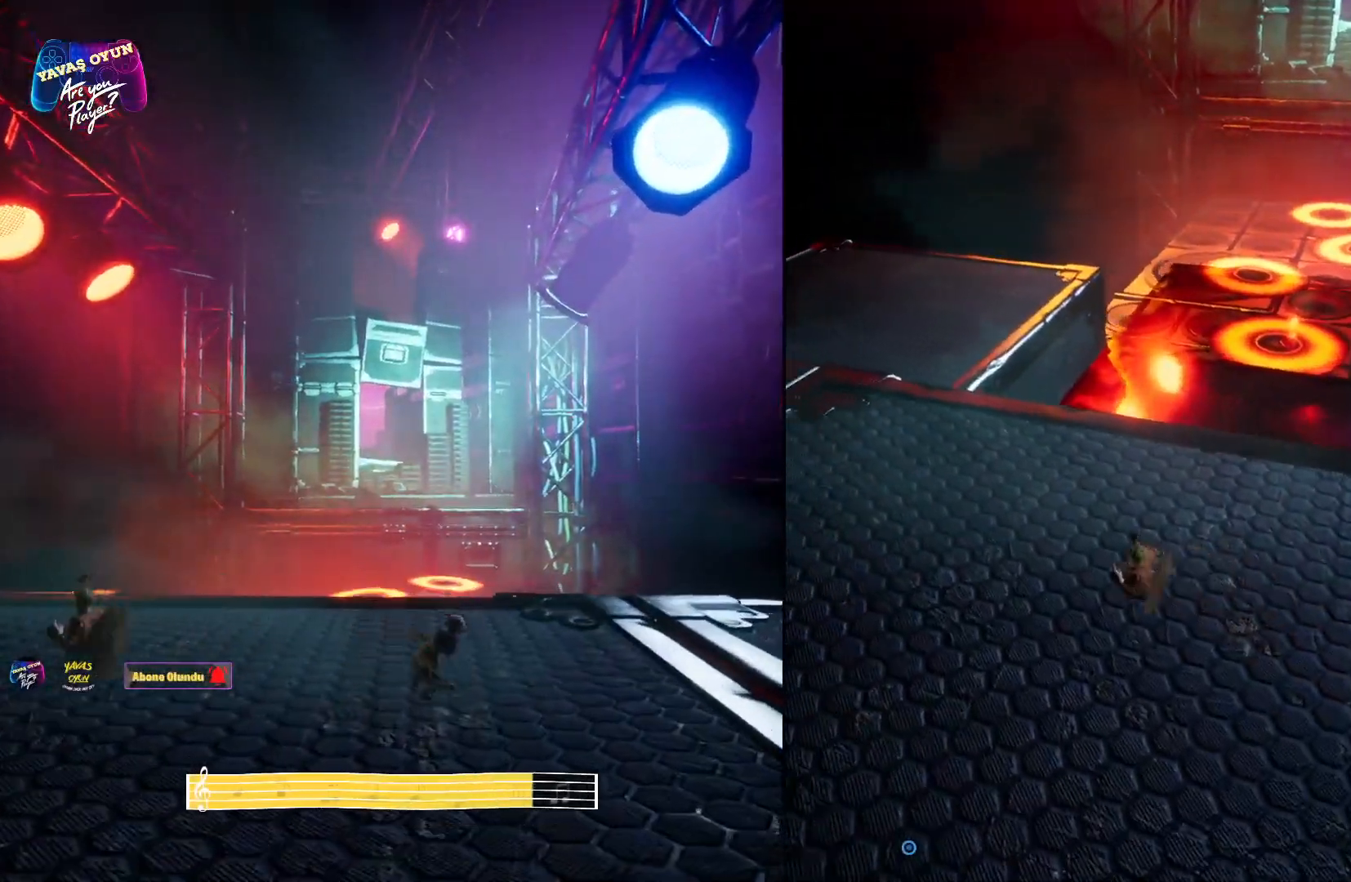
{"buttons": [], "left_stick": "up-left", "right_stick": "center", "events": []}
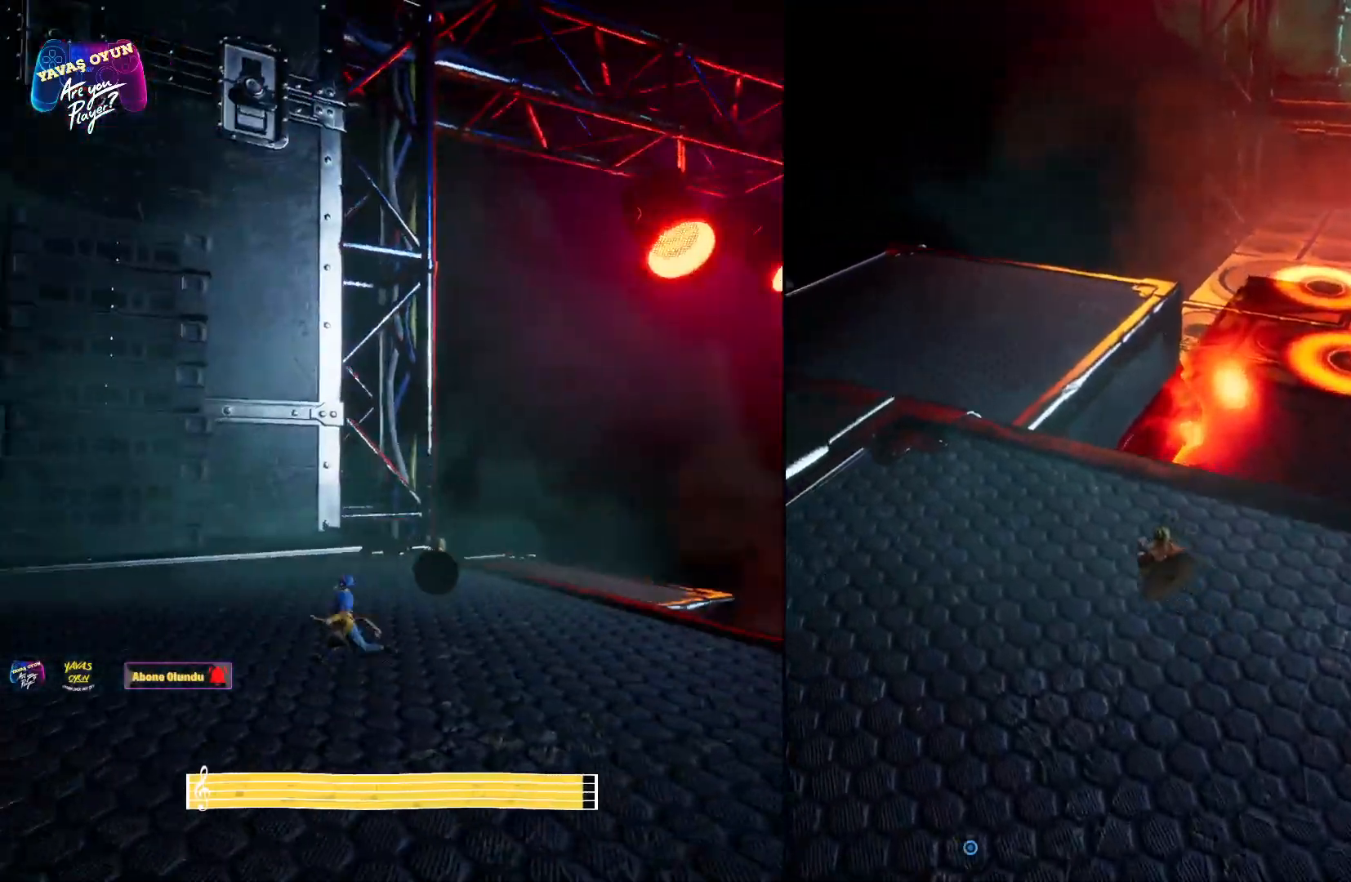
{"buttons": [], "left_stick": "up-left", "right_stick": "center", "events": []}
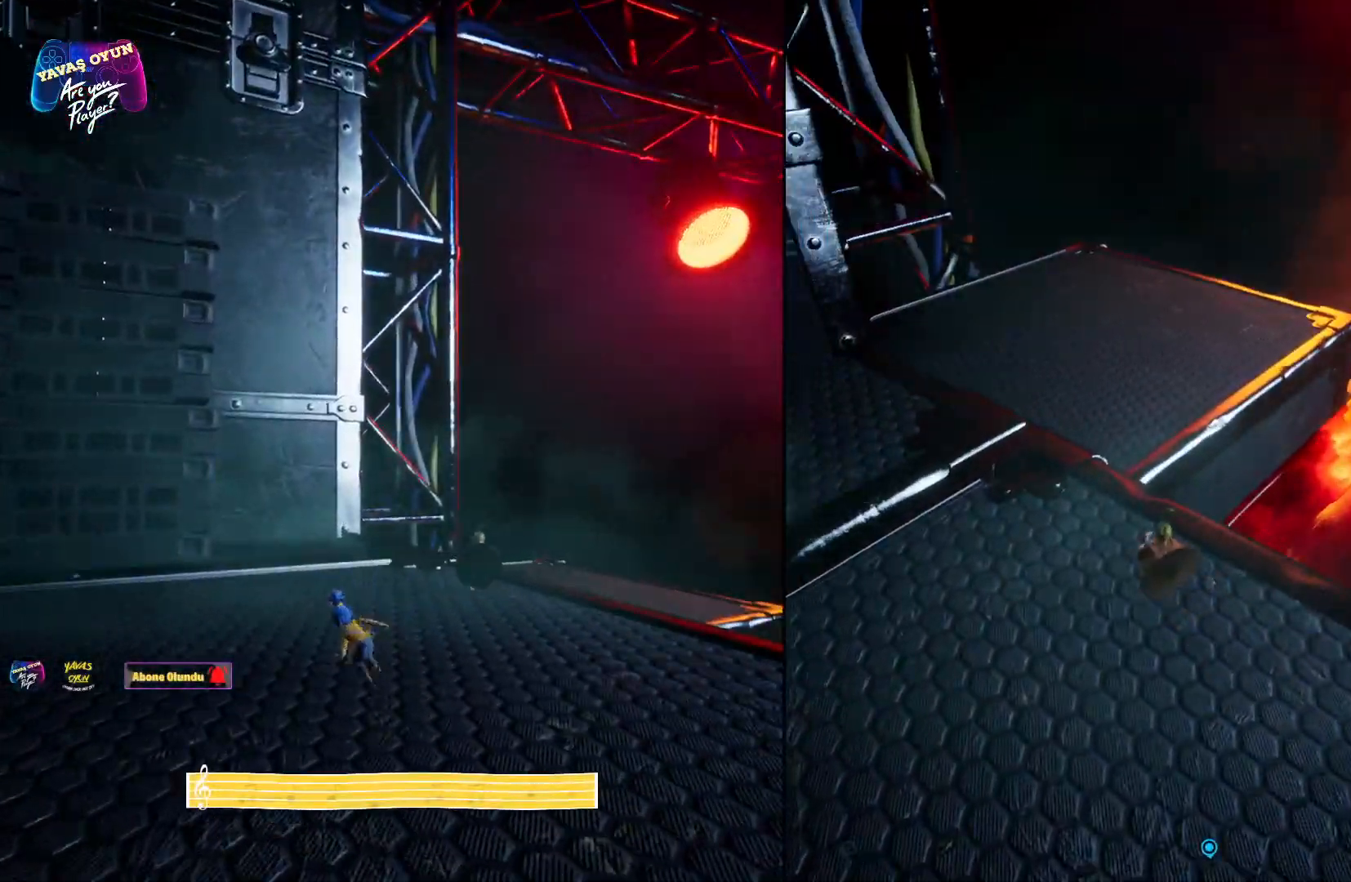
{"buttons": ["A"], "left_stick": "up", "right_stick": "center", "events": [[133, "left_stick", "up"], [317, "A", "down"]]}
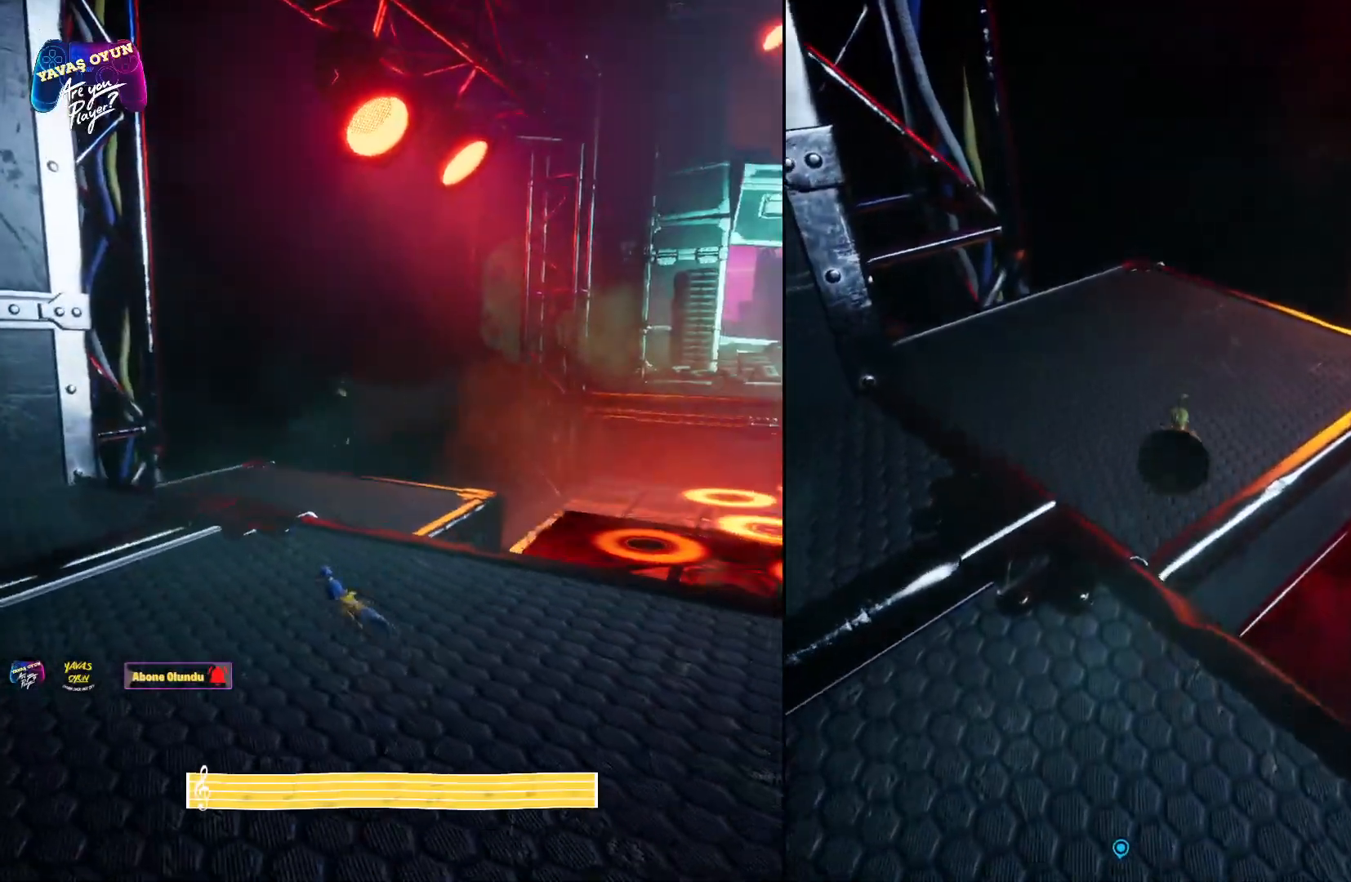
{"buttons": [], "left_stick": "up", "right_stick": "center", "events": [[17, "A", "up"], [83, "A", "down"], [333, "A", "up"]]}
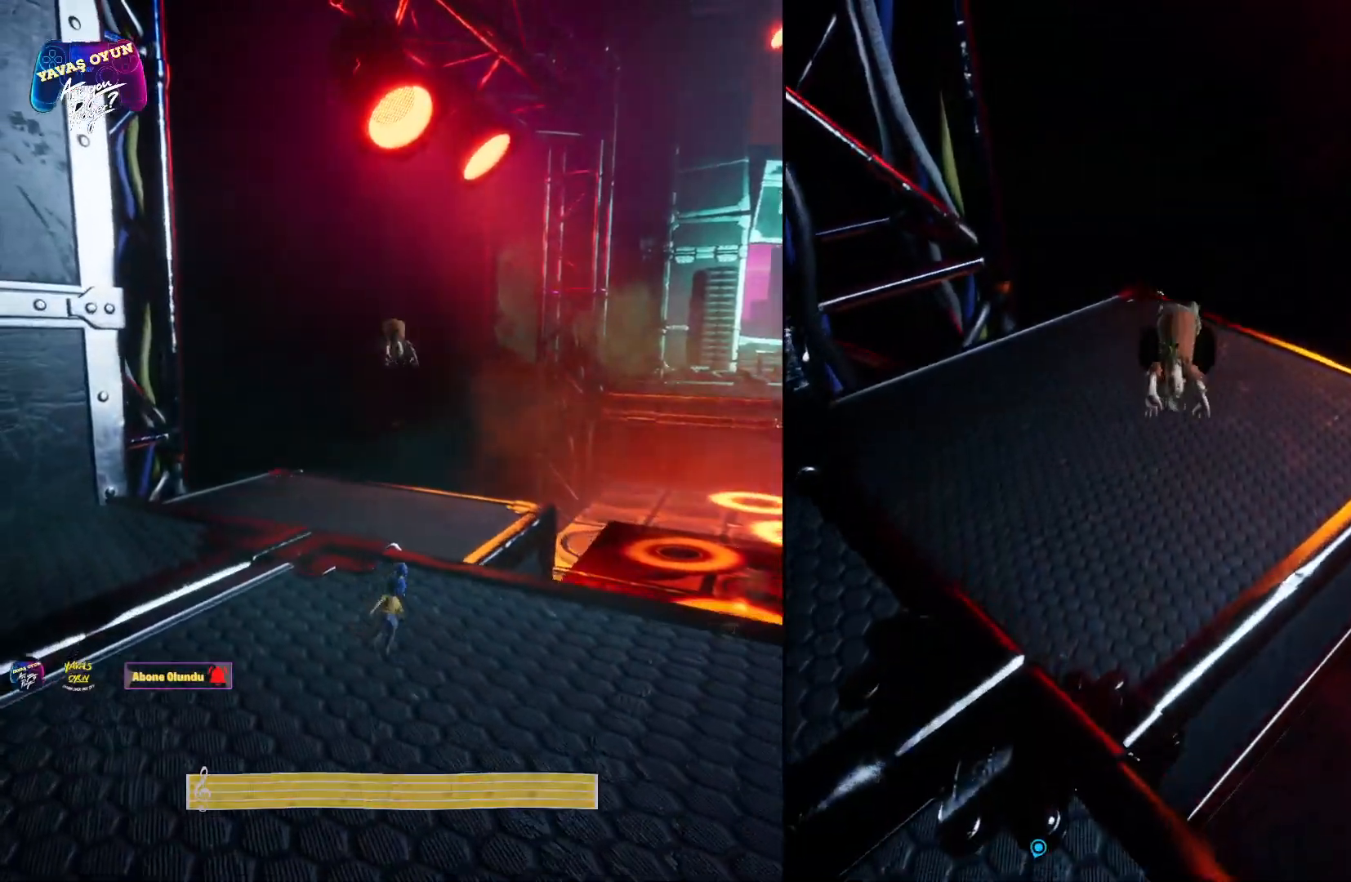
{"buttons": [], "left_stick": "up", "right_stick": "right", "events": [[67, "right_stick", "right"]]}
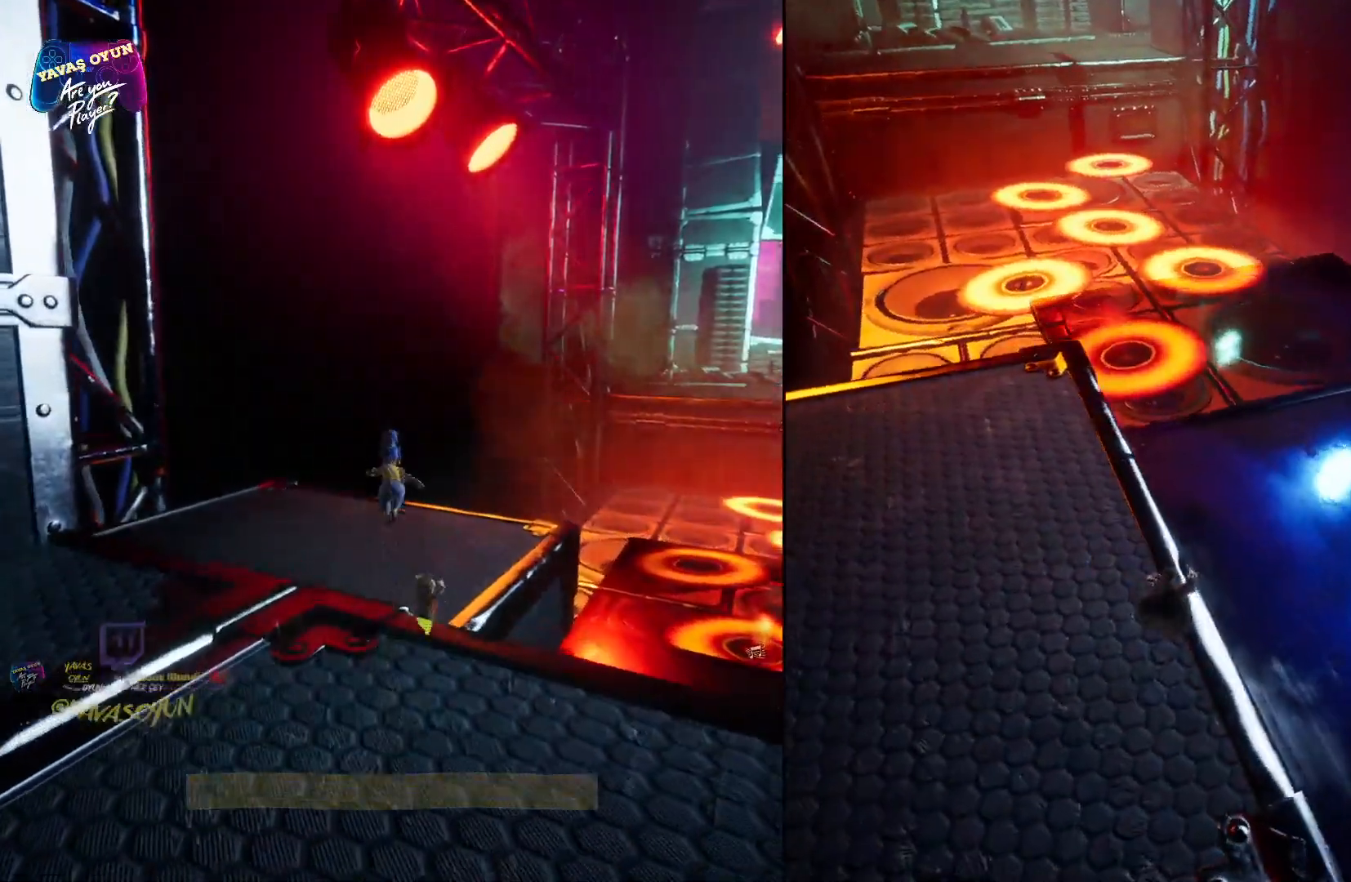
{"buttons": [], "left_stick": "up", "right_stick": "center", "events": [[500, "right_stick", "center"]]}
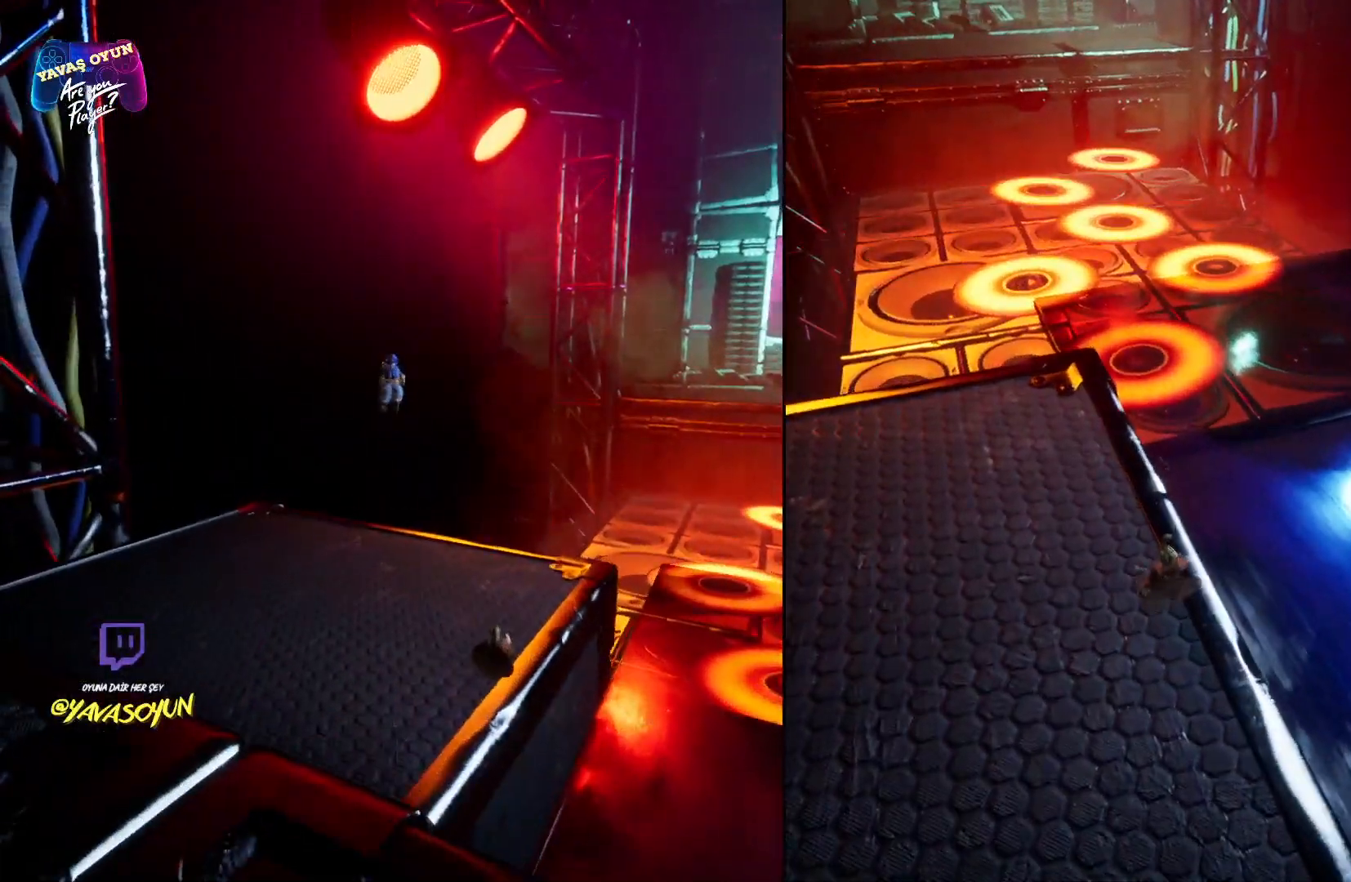
{"buttons": [], "left_stick": "up", "right_stick": "center", "events": []}
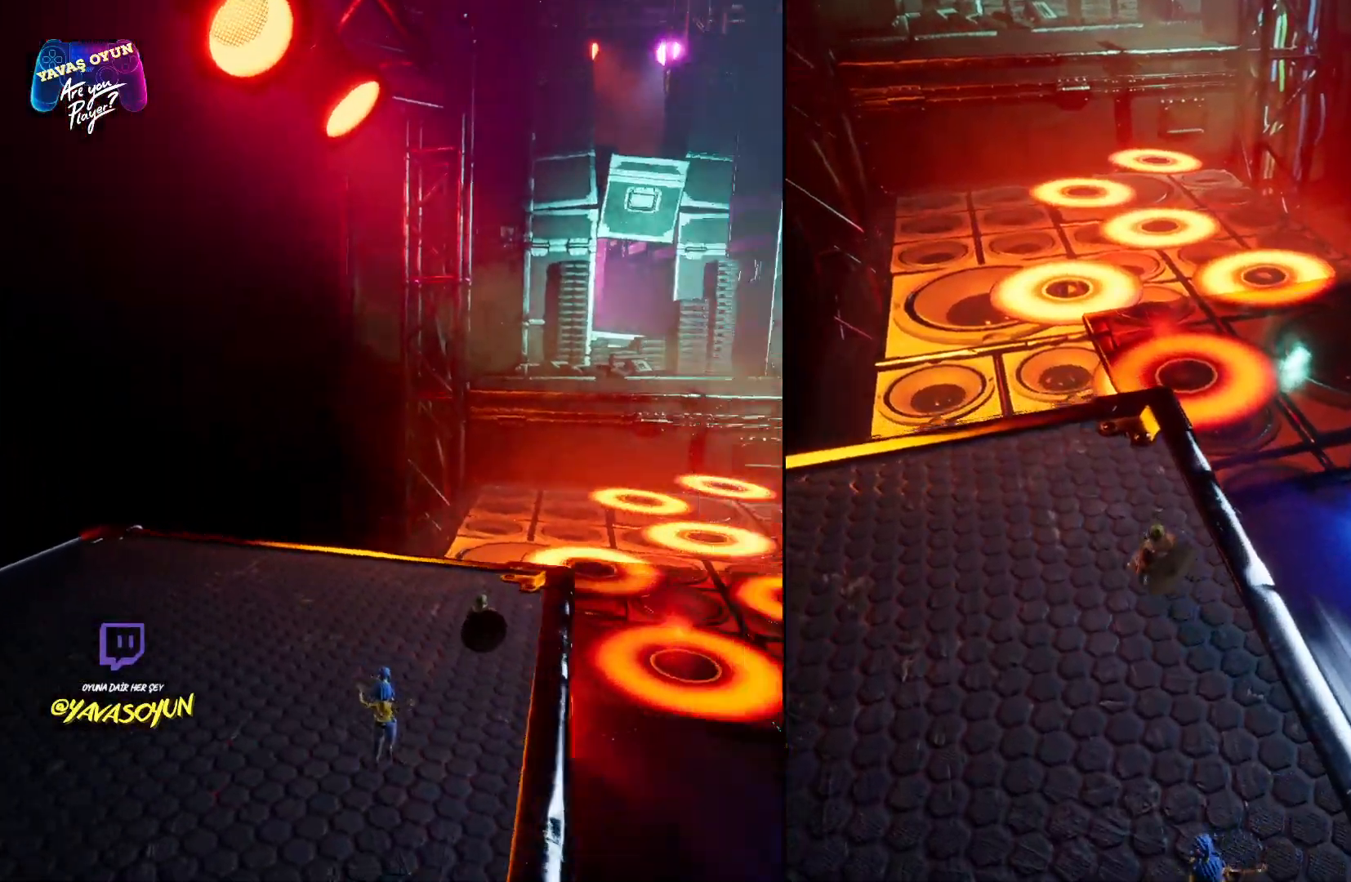
{"buttons": [], "left_stick": "up", "right_stick": "center", "events": []}
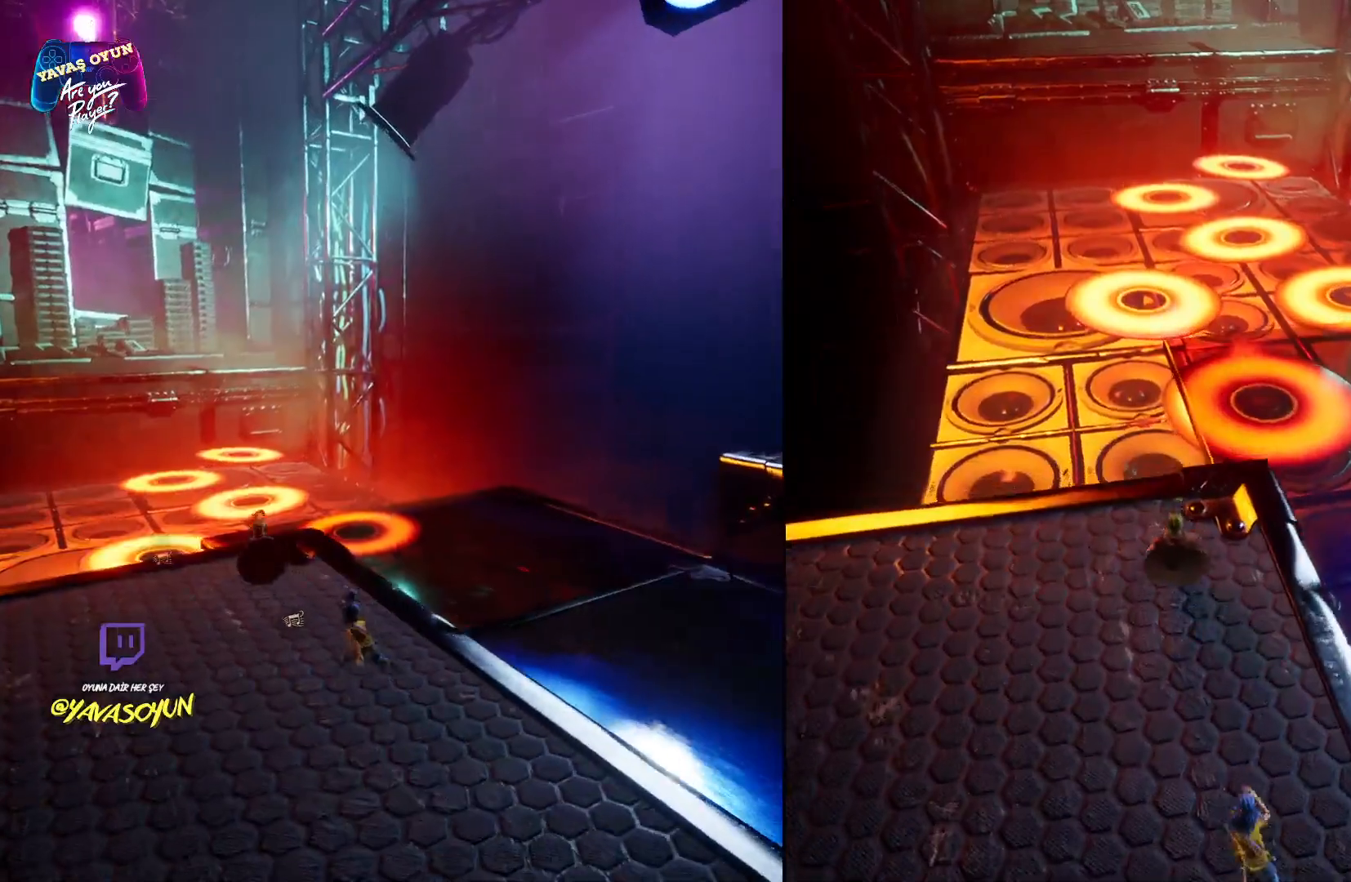
{"buttons": [], "left_stick": "up", "right_stick": "center", "events": []}
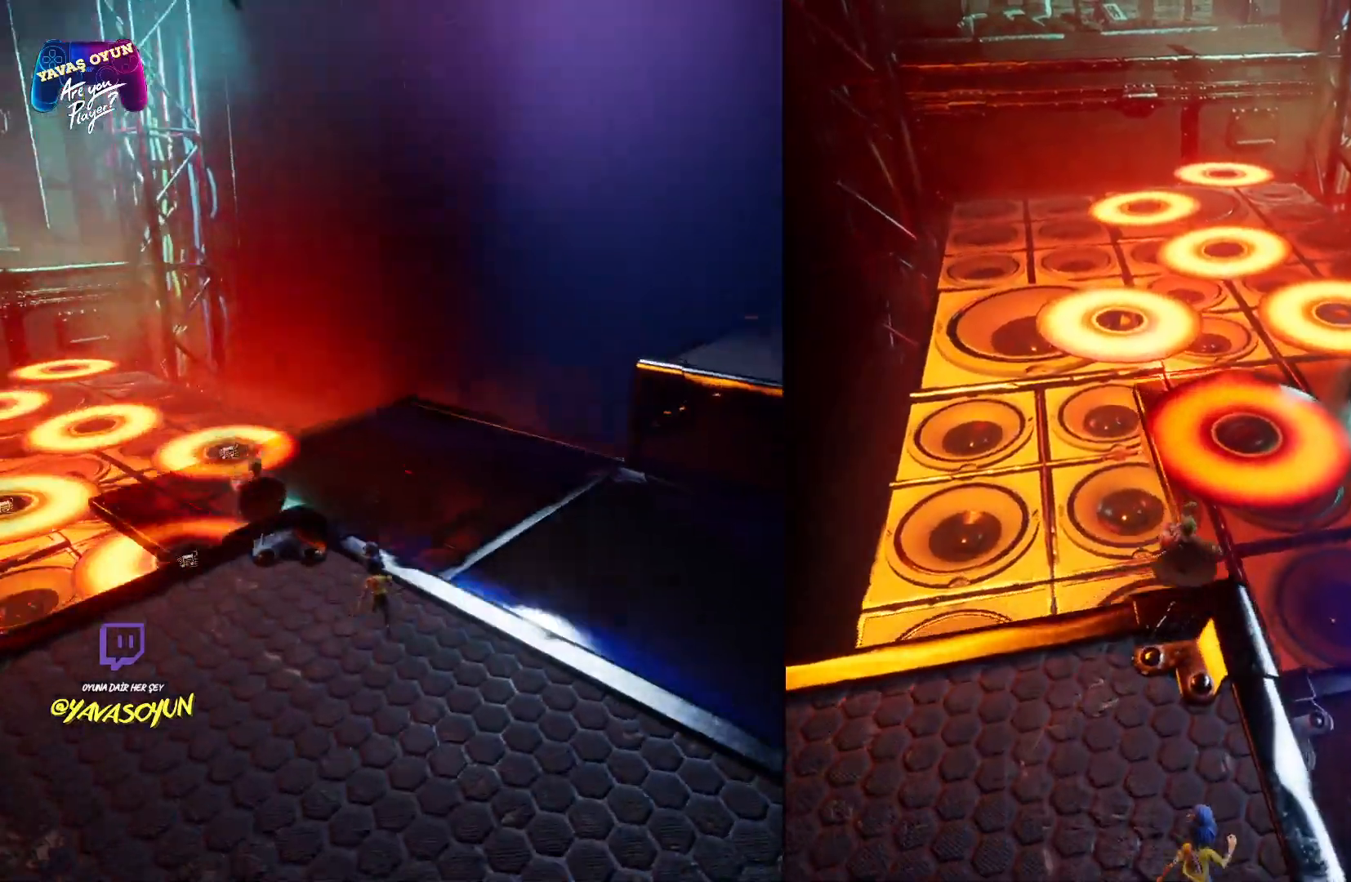
{"buttons": [], "left_stick": "up", "right_stick": "center", "events": [[33, "A", "down"], [383, "A", "up"]]}
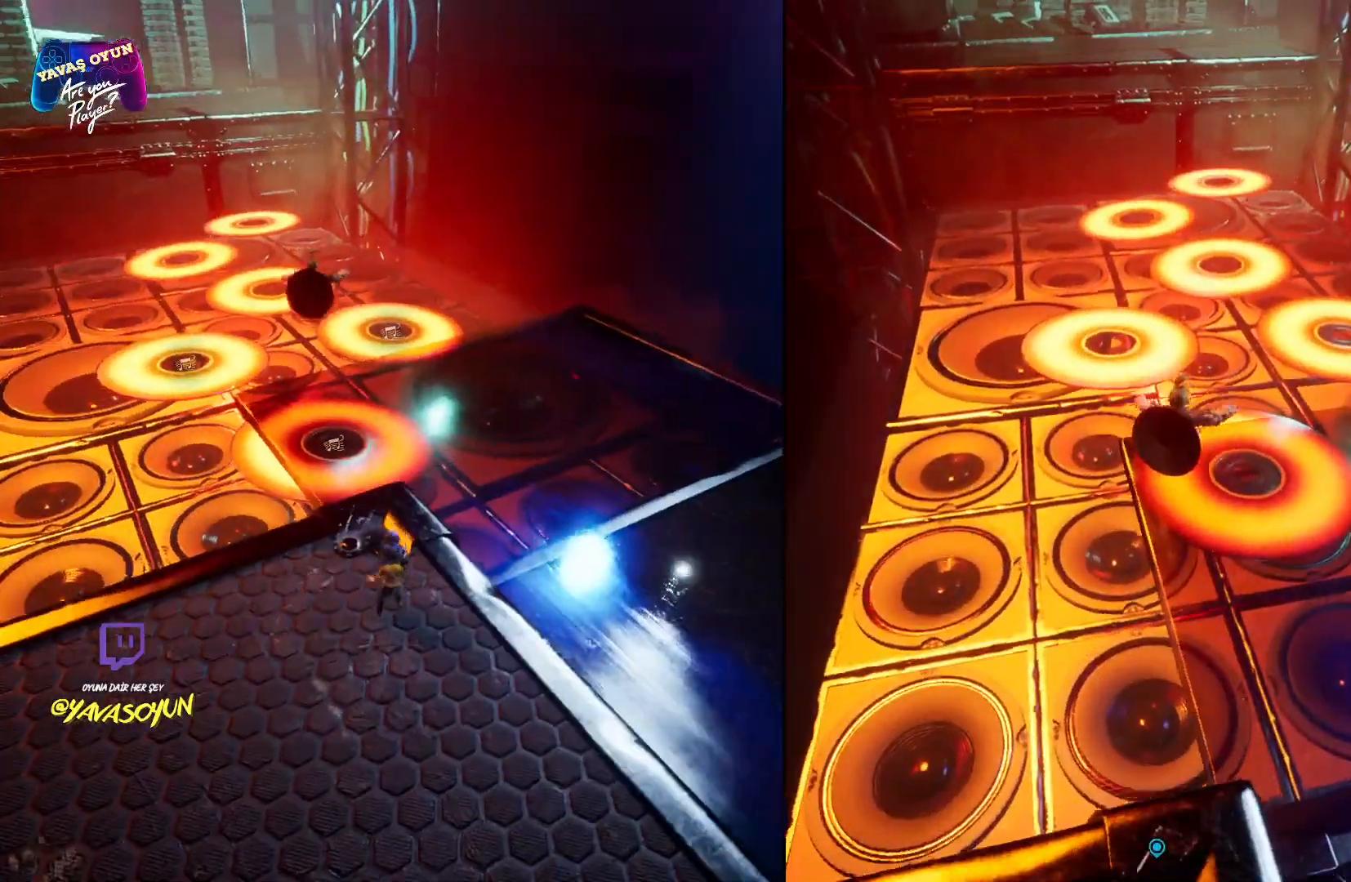
{"buttons": [], "left_stick": "up", "right_stick": "center", "events": [[67, "A", "down"], [367, "A", "up"]]}
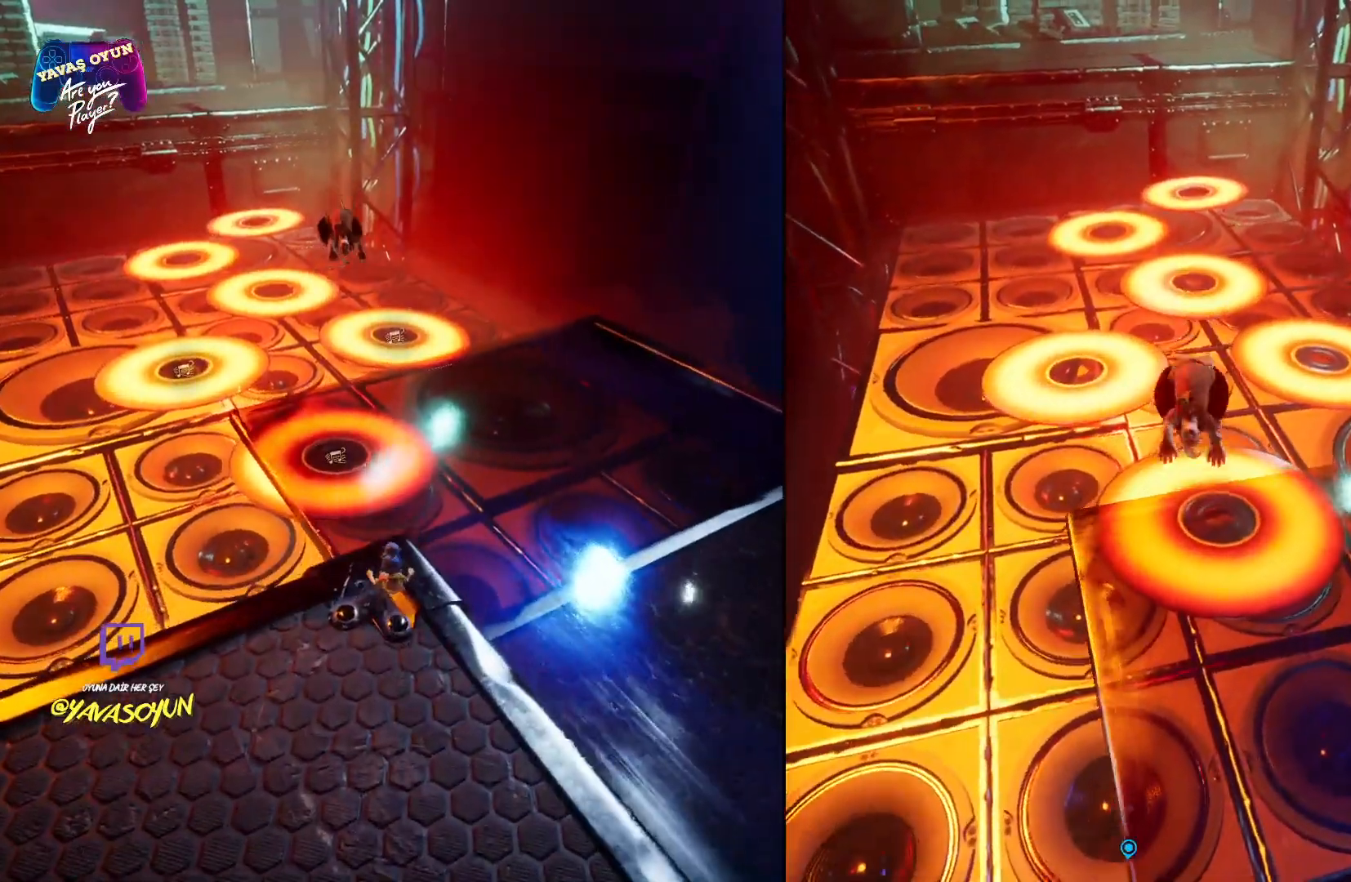
{"buttons": [], "left_stick": "up", "right_stick": "center", "events": []}
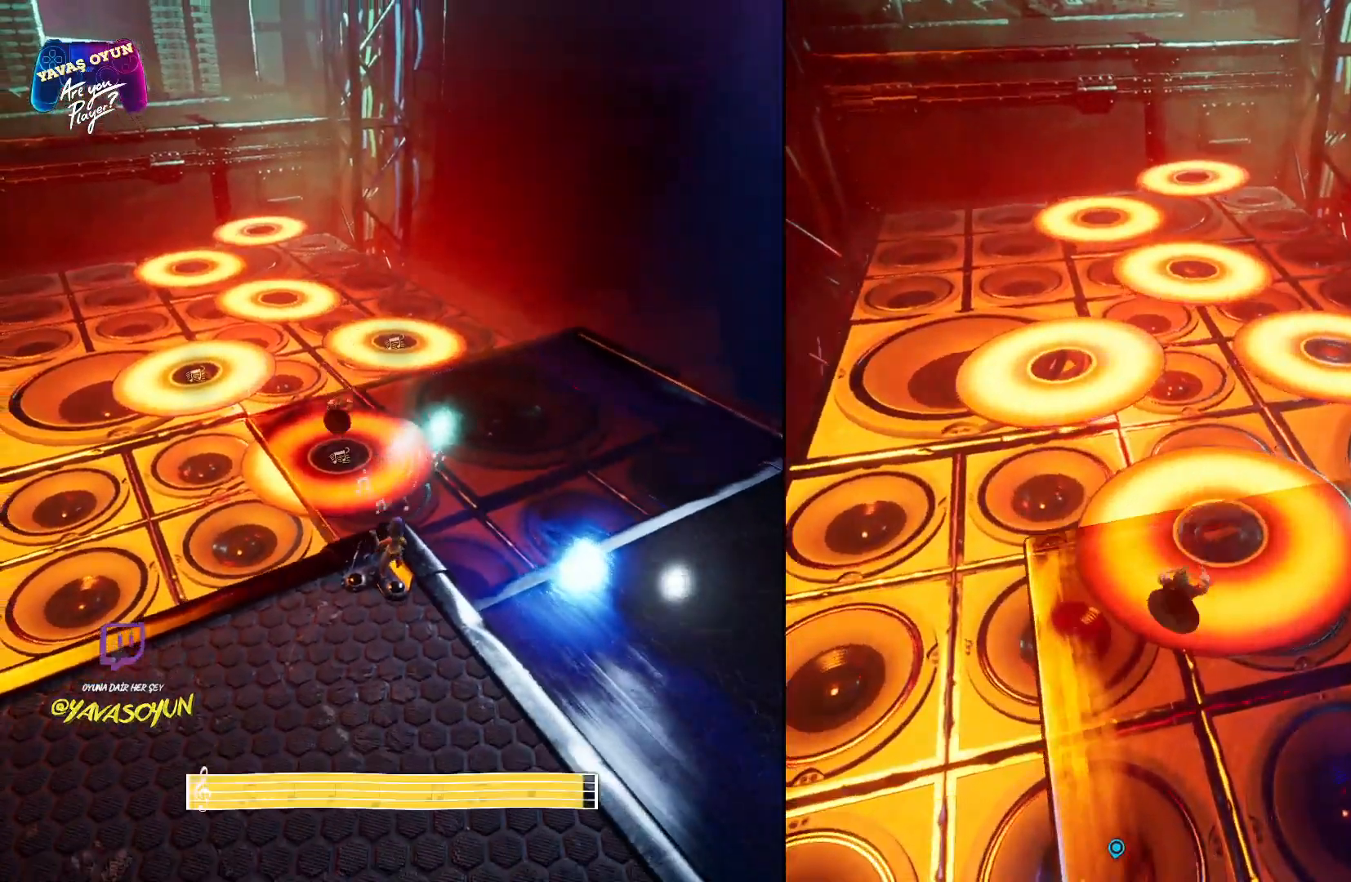
{"buttons": ["A"], "left_stick": "up", "right_stick": "center", "events": [[500, "A", "down"]]}
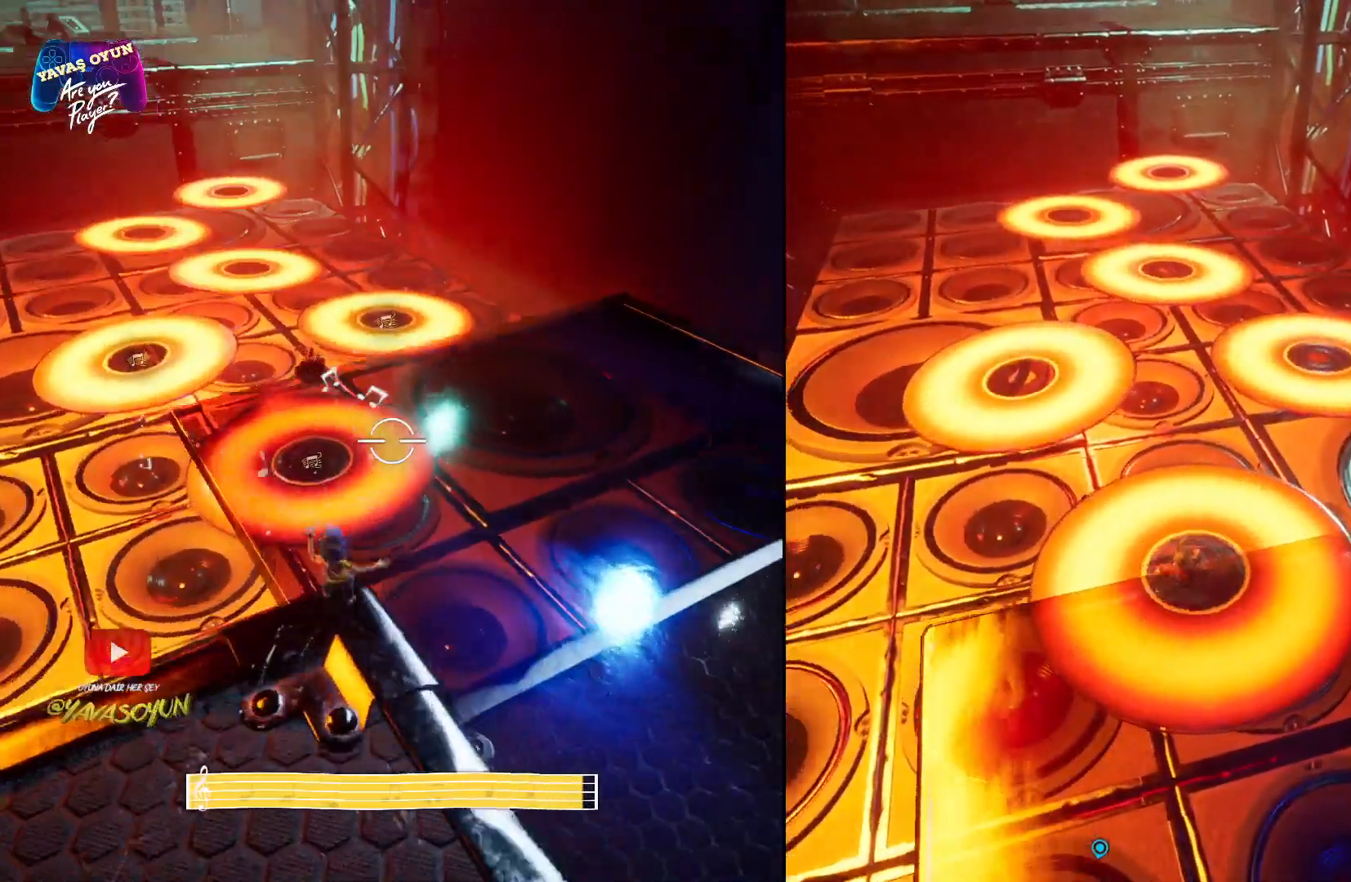
{"buttons": [], "left_stick": "up", "right_stick": "center", "events": [[300, "A", "up"]]}
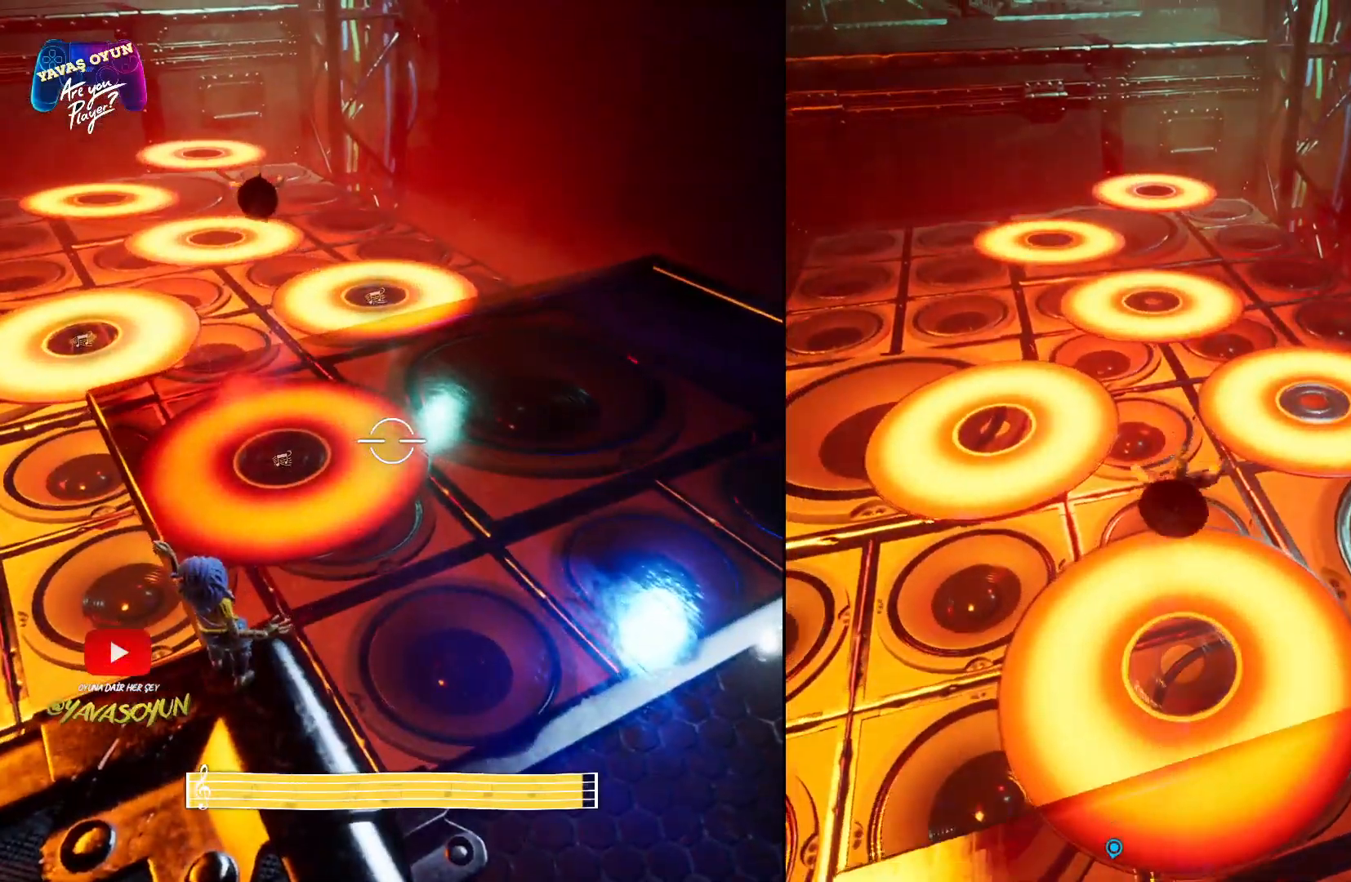
{"buttons": [], "left_stick": "center", "right_stick": "center", "events": [[133, "left_stick", "center"], [200, "left_stick", "left"], [467, "left_stick", "center"]]}
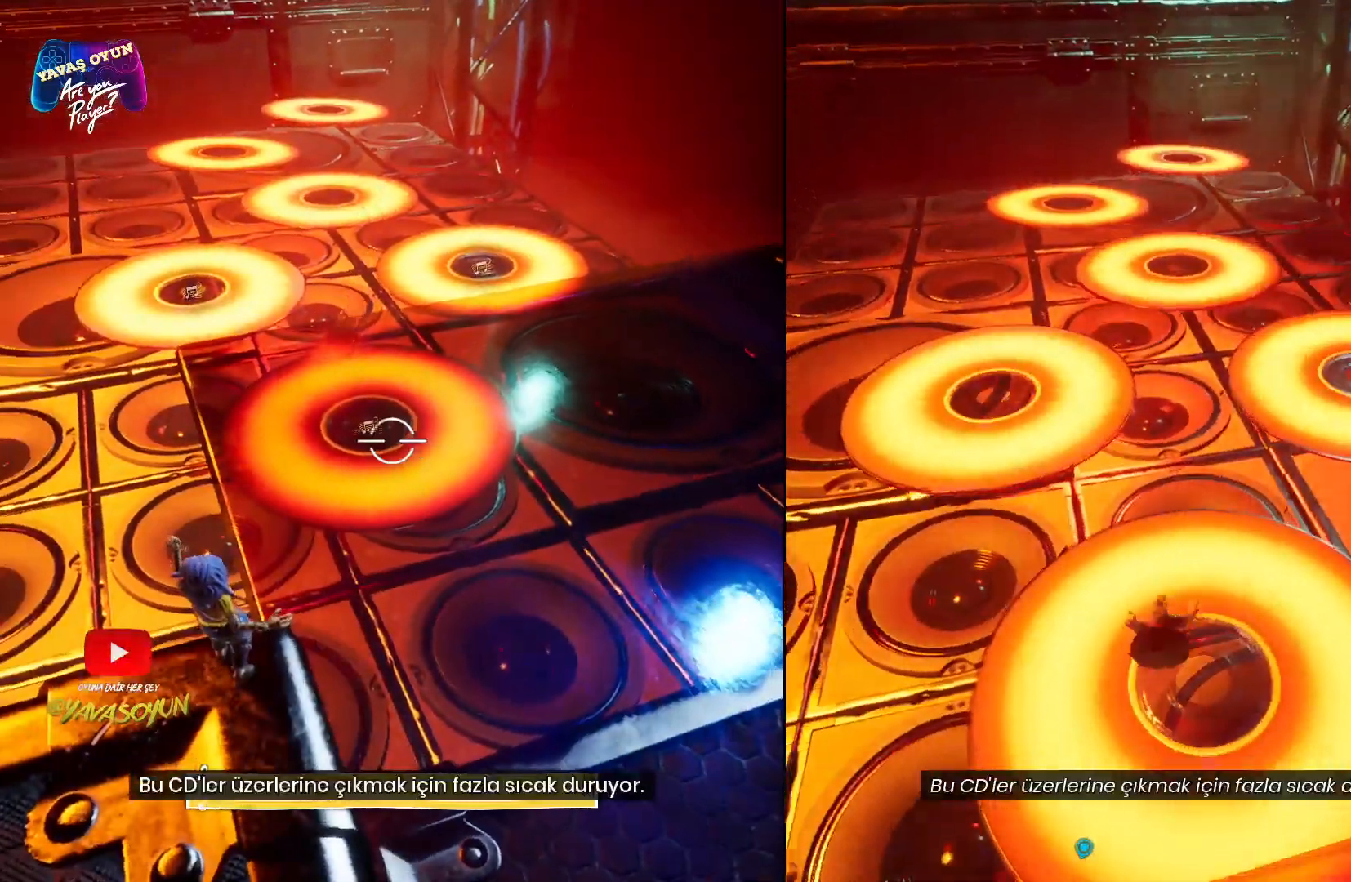
{"buttons": [], "left_stick": "center", "right_stick": "center", "events": [[200, "left_stick", "left"], [317, "left_stick", "center"]]}
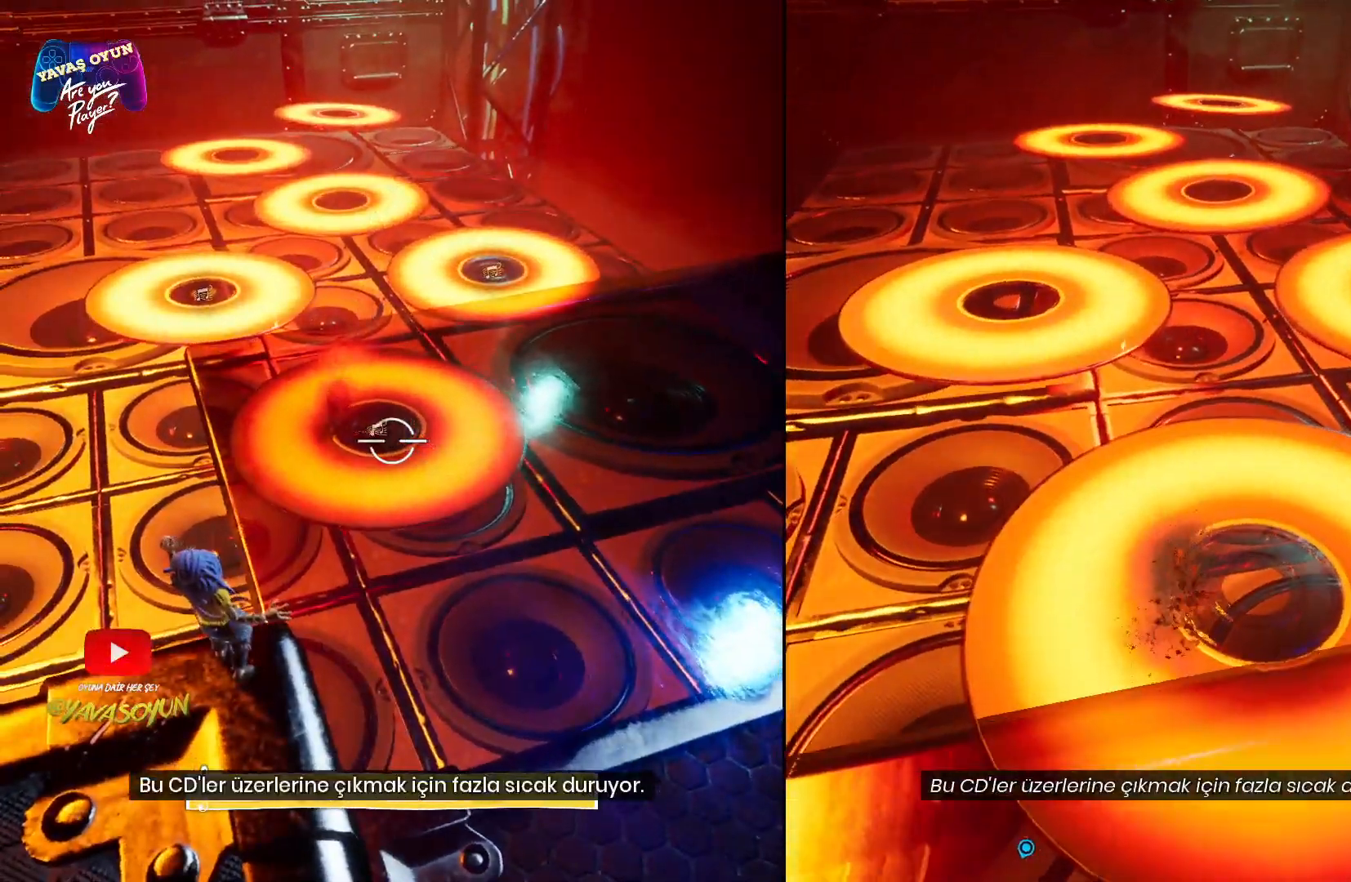
{"buttons": [], "left_stick": "center", "right_stick": "center", "events": []}
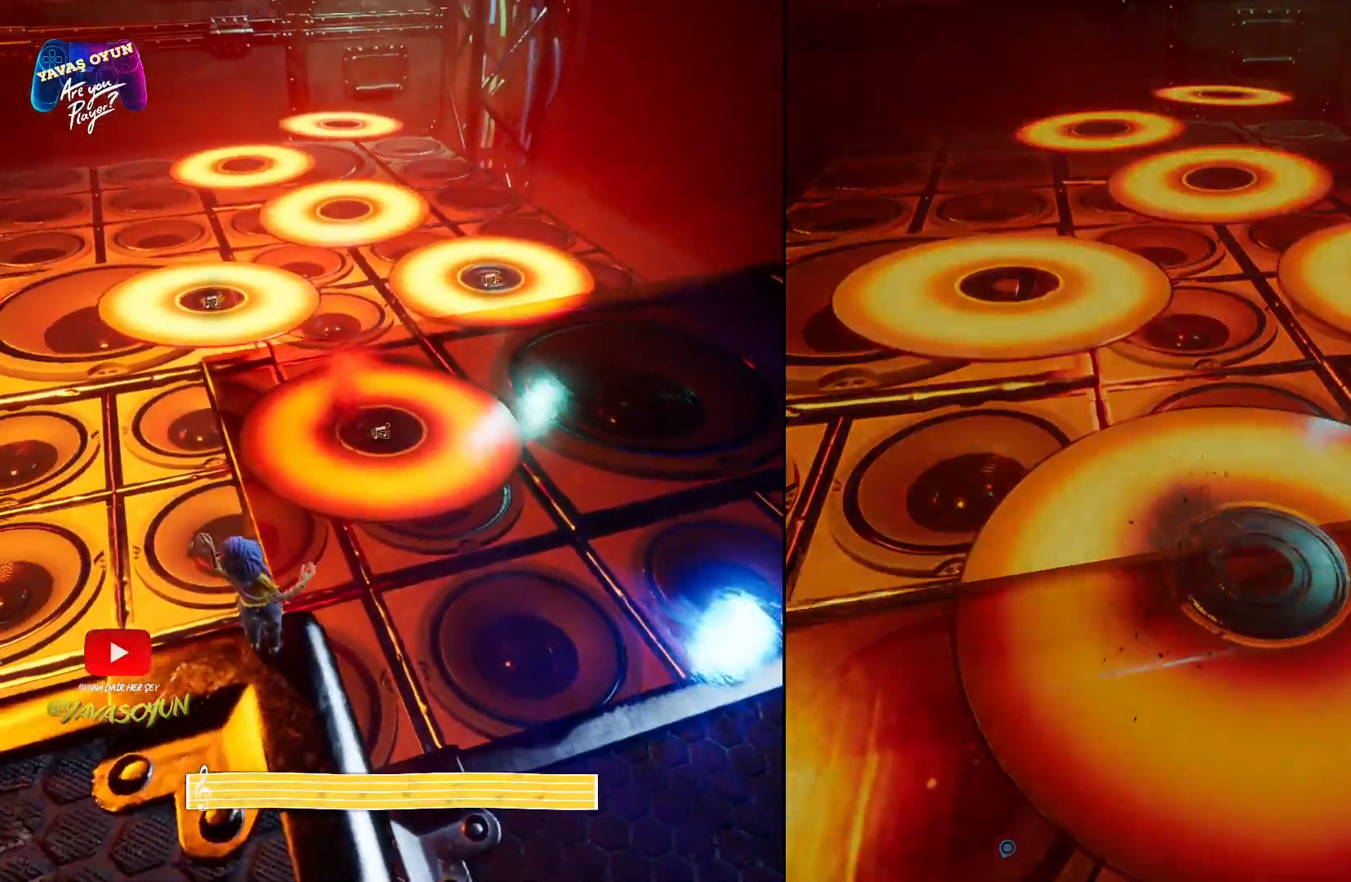
{"buttons": [], "left_stick": "center", "right_stick": "center", "events": []}
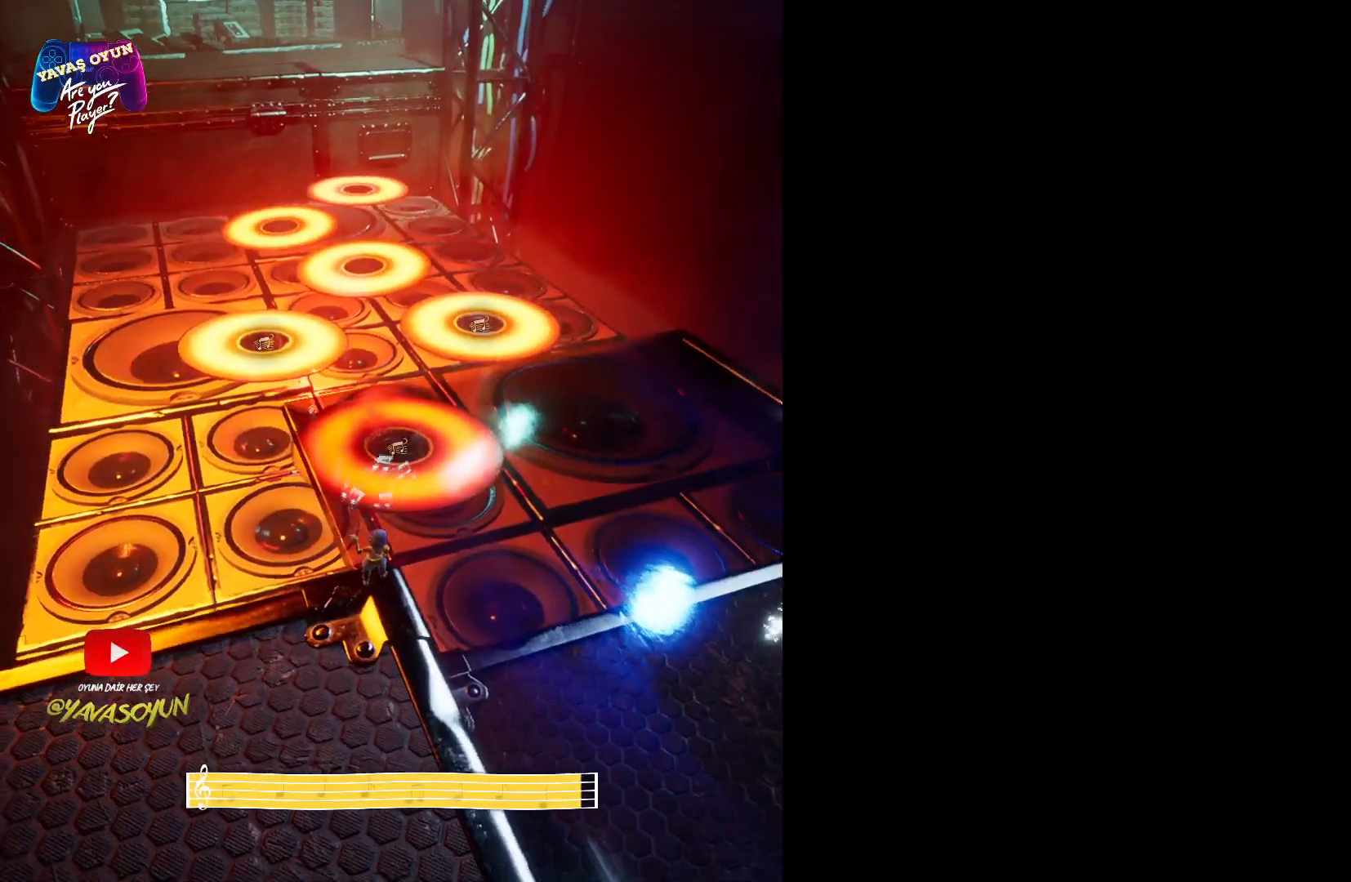
{"buttons": [], "left_stick": "center", "right_stick": "center", "events": []}
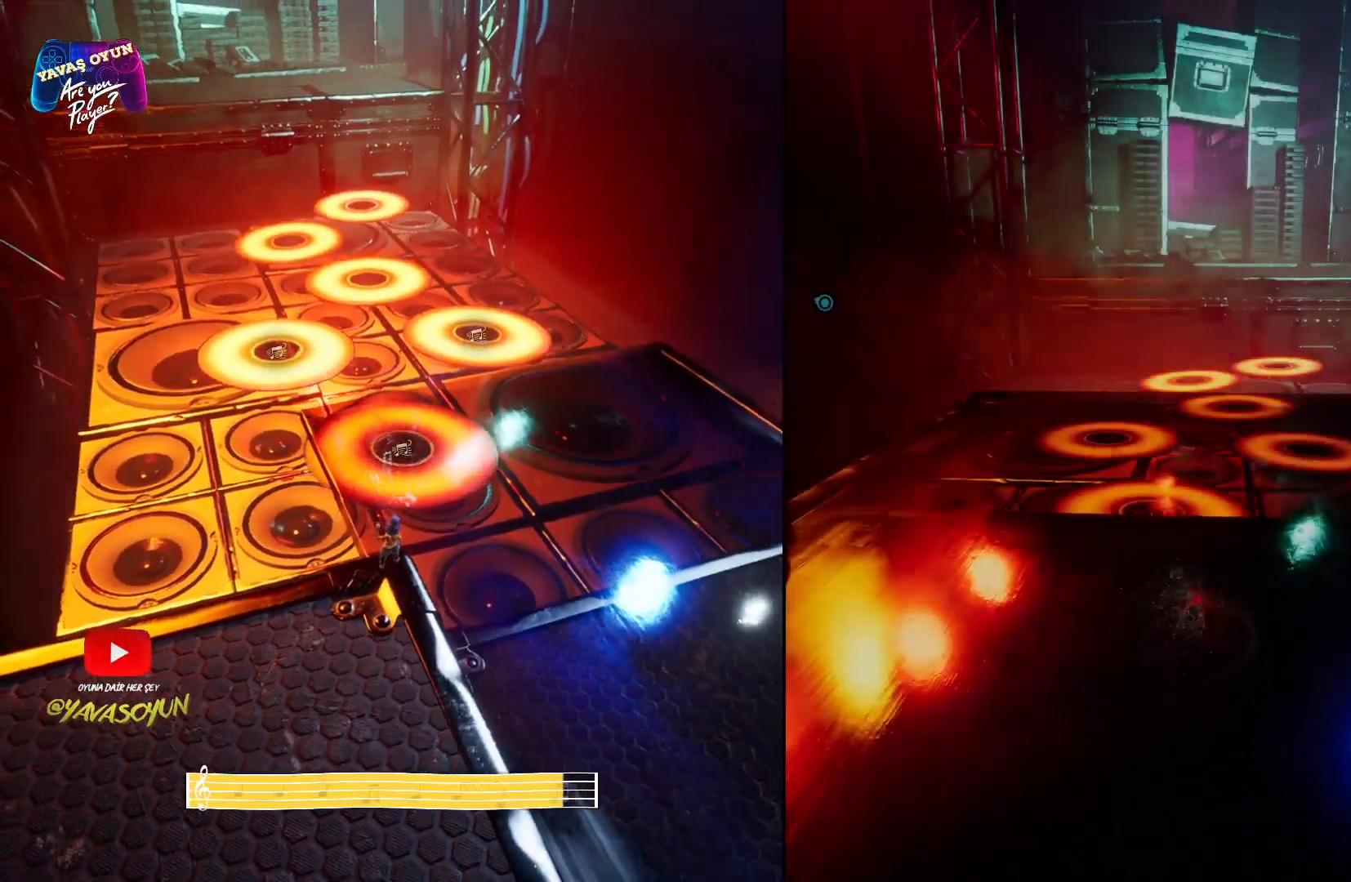
{"buttons": [], "left_stick": "center", "right_stick": "center", "events": []}
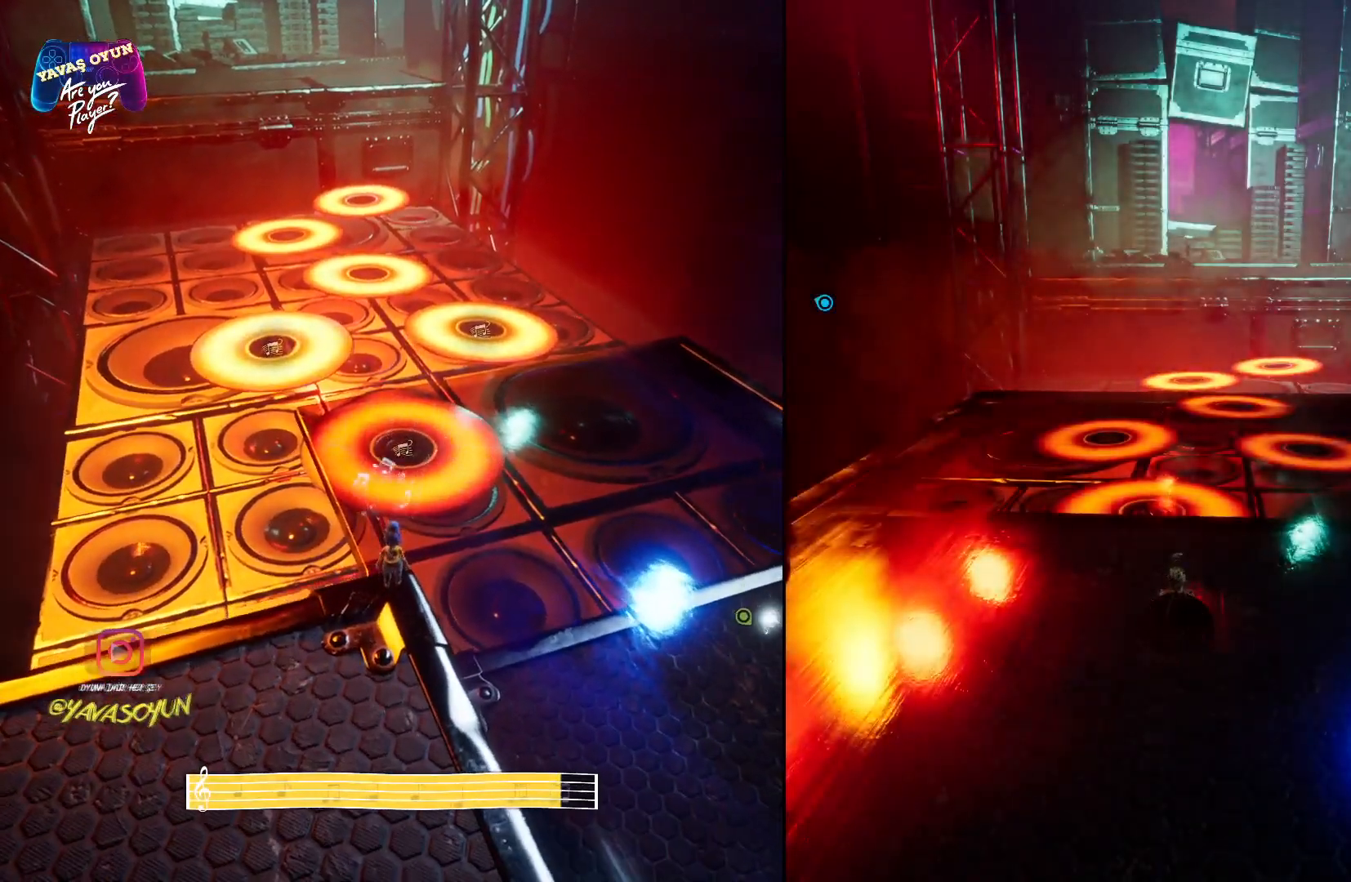
{"buttons": [], "left_stick": "center", "right_stick": "center", "events": []}
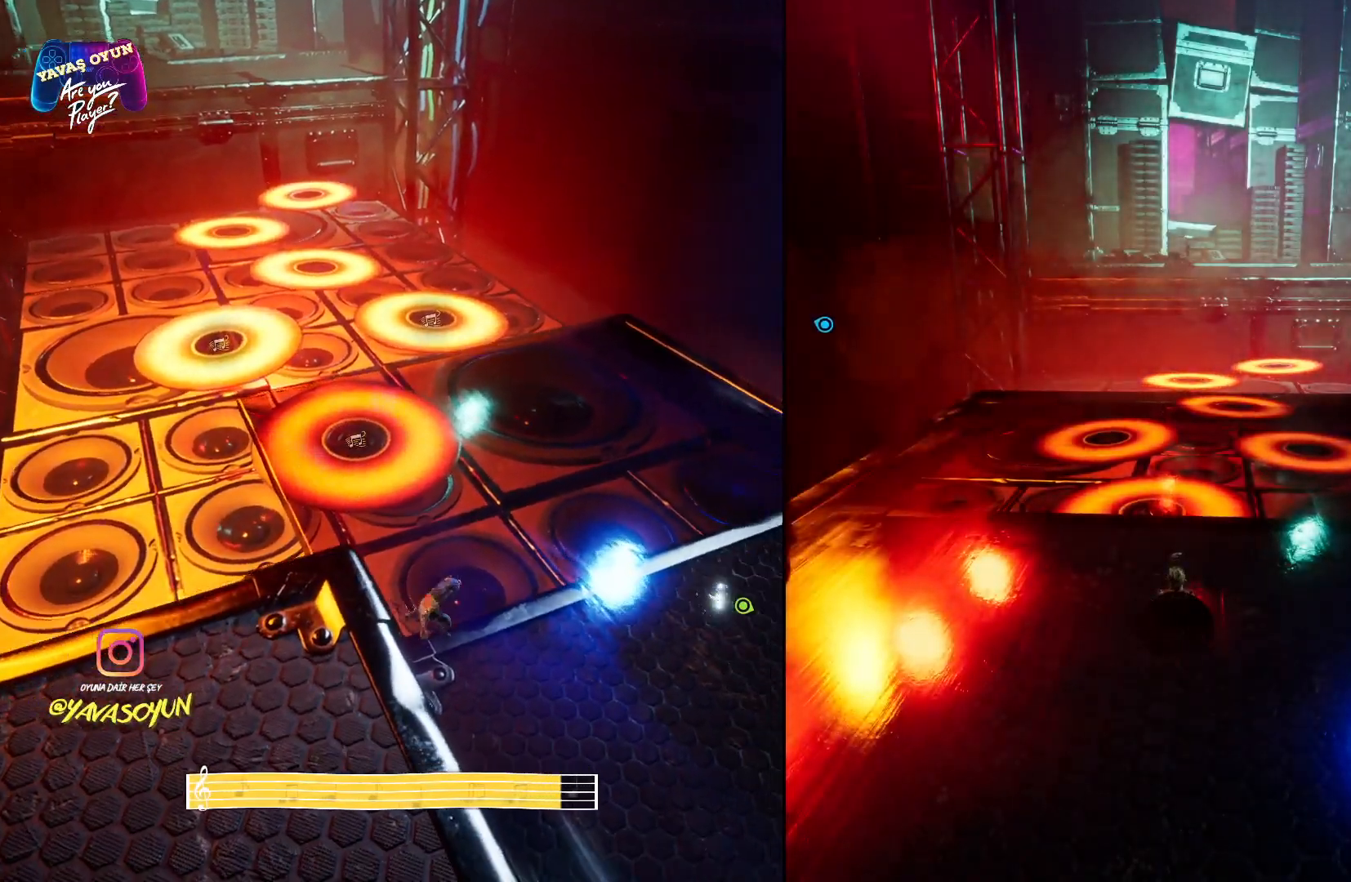
{"buttons": [], "left_stick": "center", "right_stick": "center", "events": []}
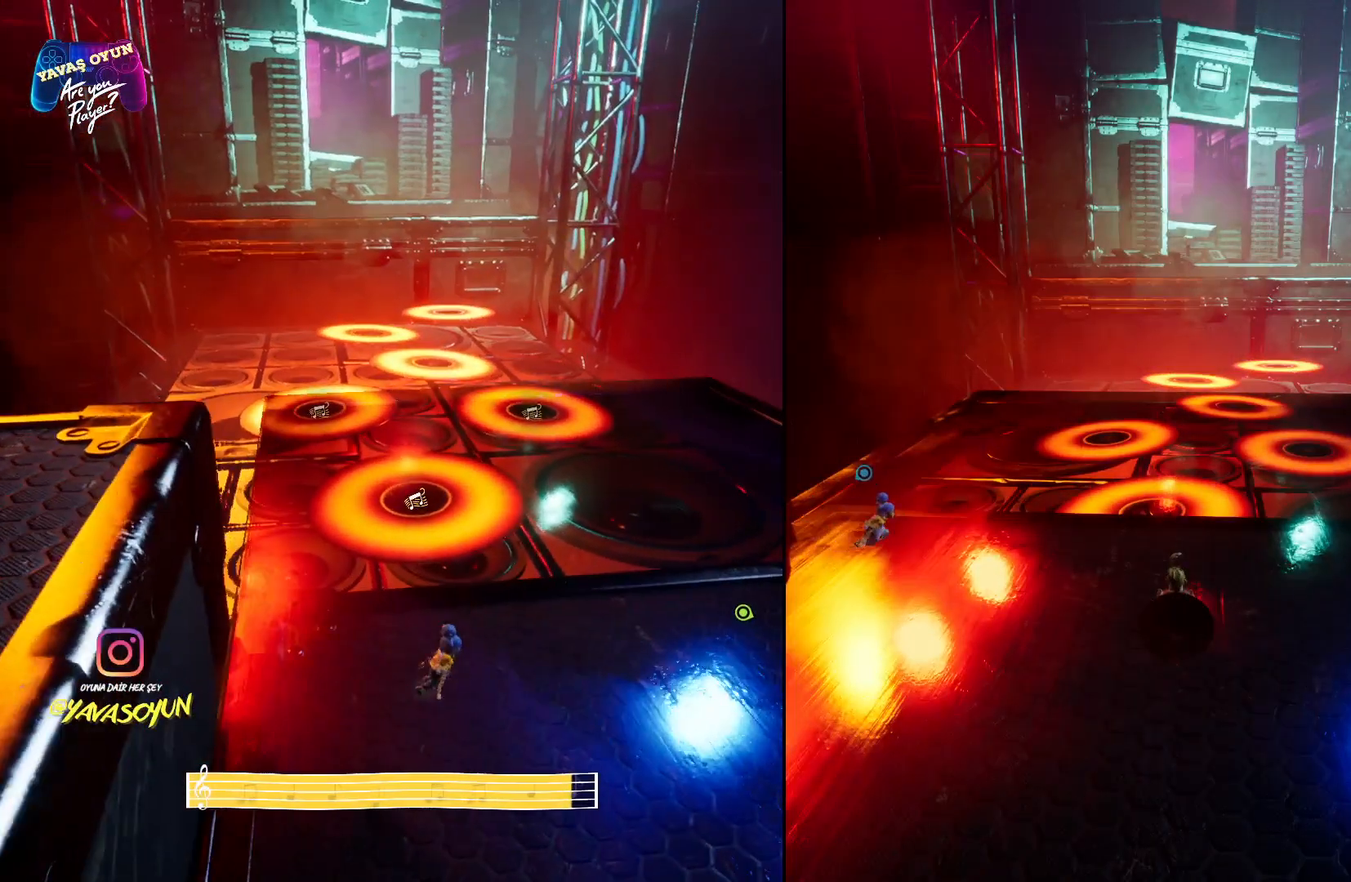
{"buttons": [], "left_stick": "center", "right_stick": "center", "events": []}